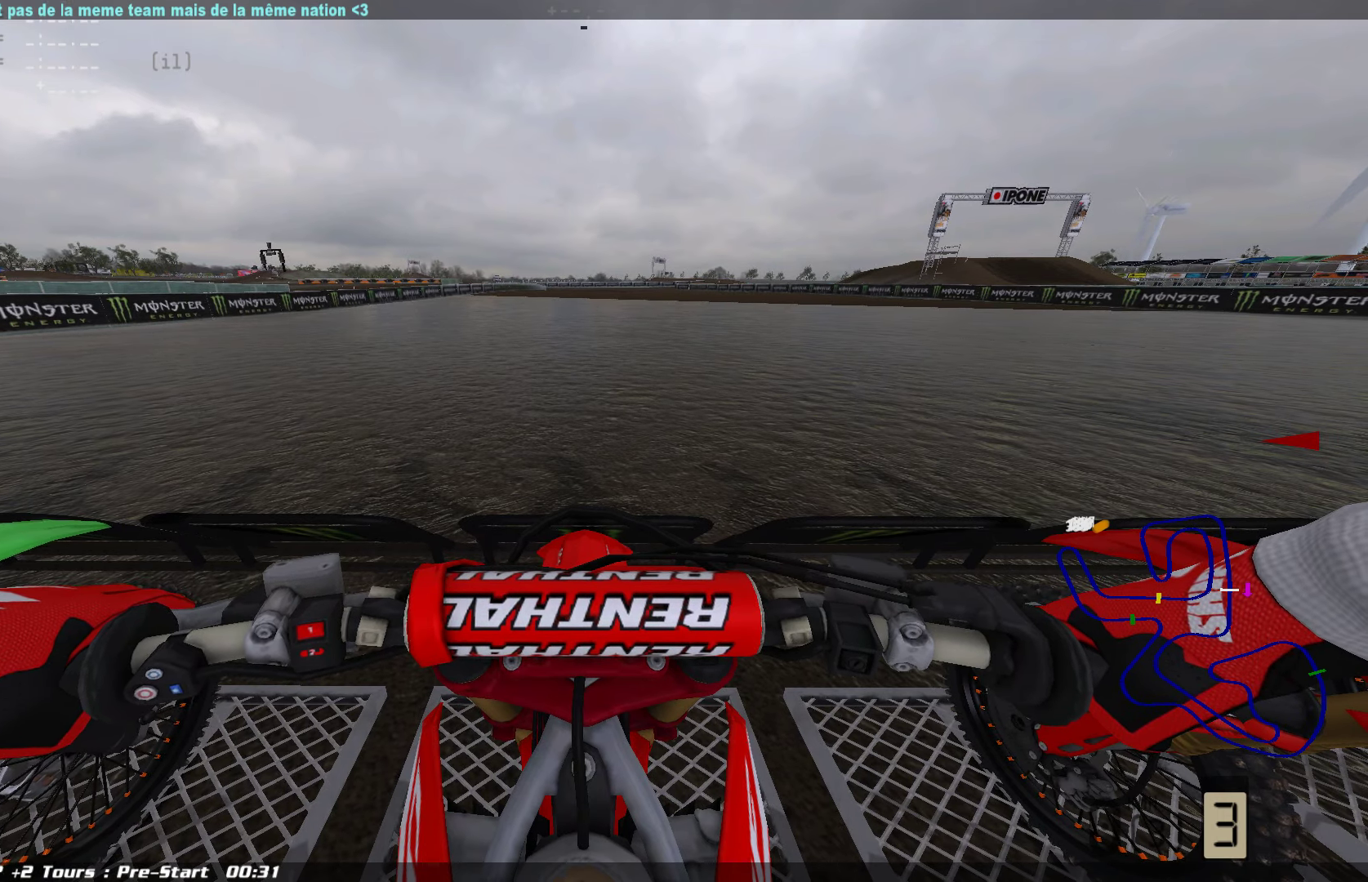
Gameplay with a controller (PlayStation layout); each line is a JSON object with the inputs held at the frame after it. "events" lists button and stick changes between this image and that frame as [ms after this image, input, new state], when the widget could be followed in between.
{"buttons": ["L1"], "left_stick": "center", "right_stick": "center", "events": []}
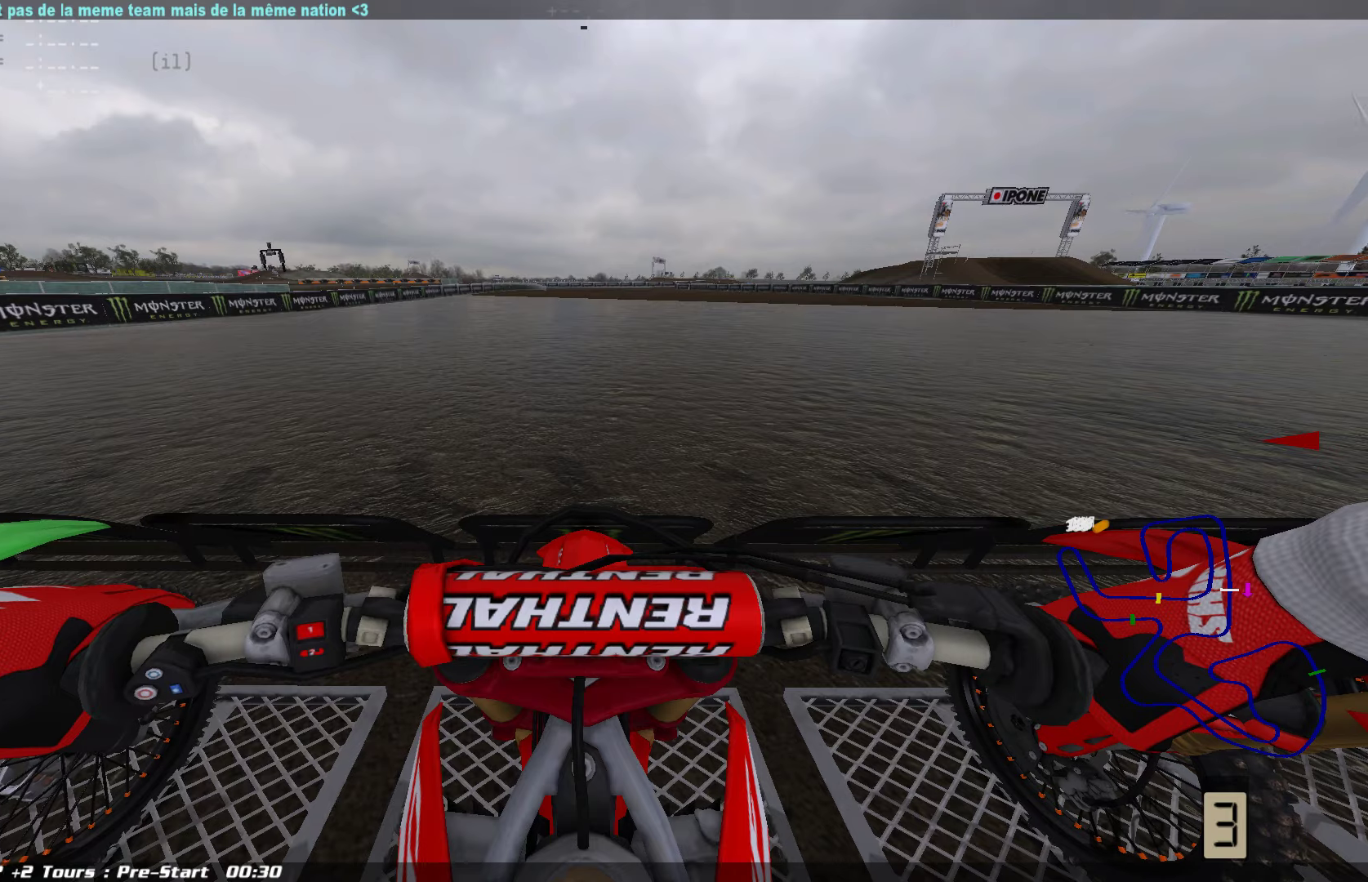
{"buttons": ["L1"], "left_stick": "center", "right_stick": "center", "events": []}
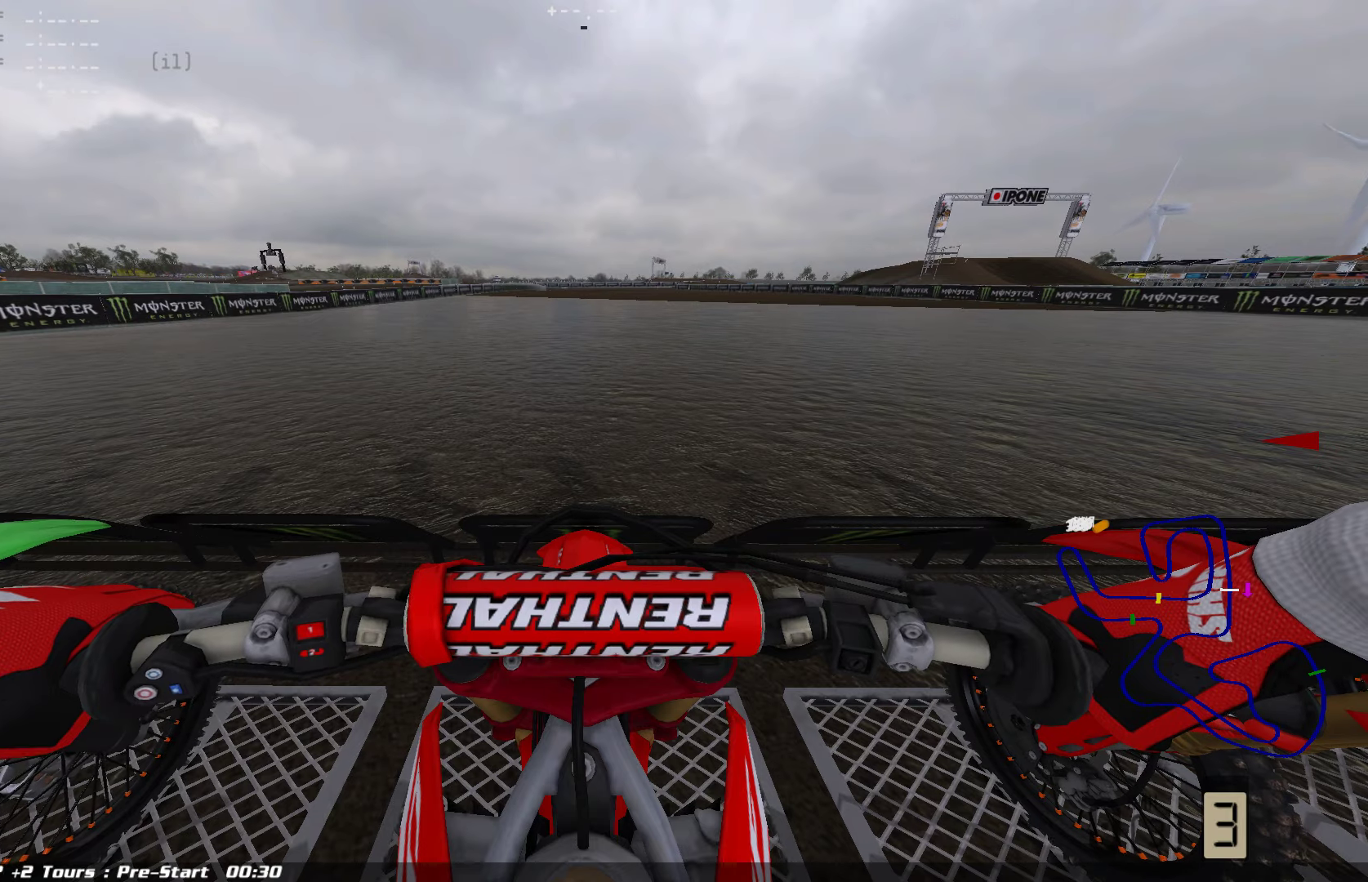
{"buttons": ["L1"], "left_stick": "center", "right_stick": "center", "events": []}
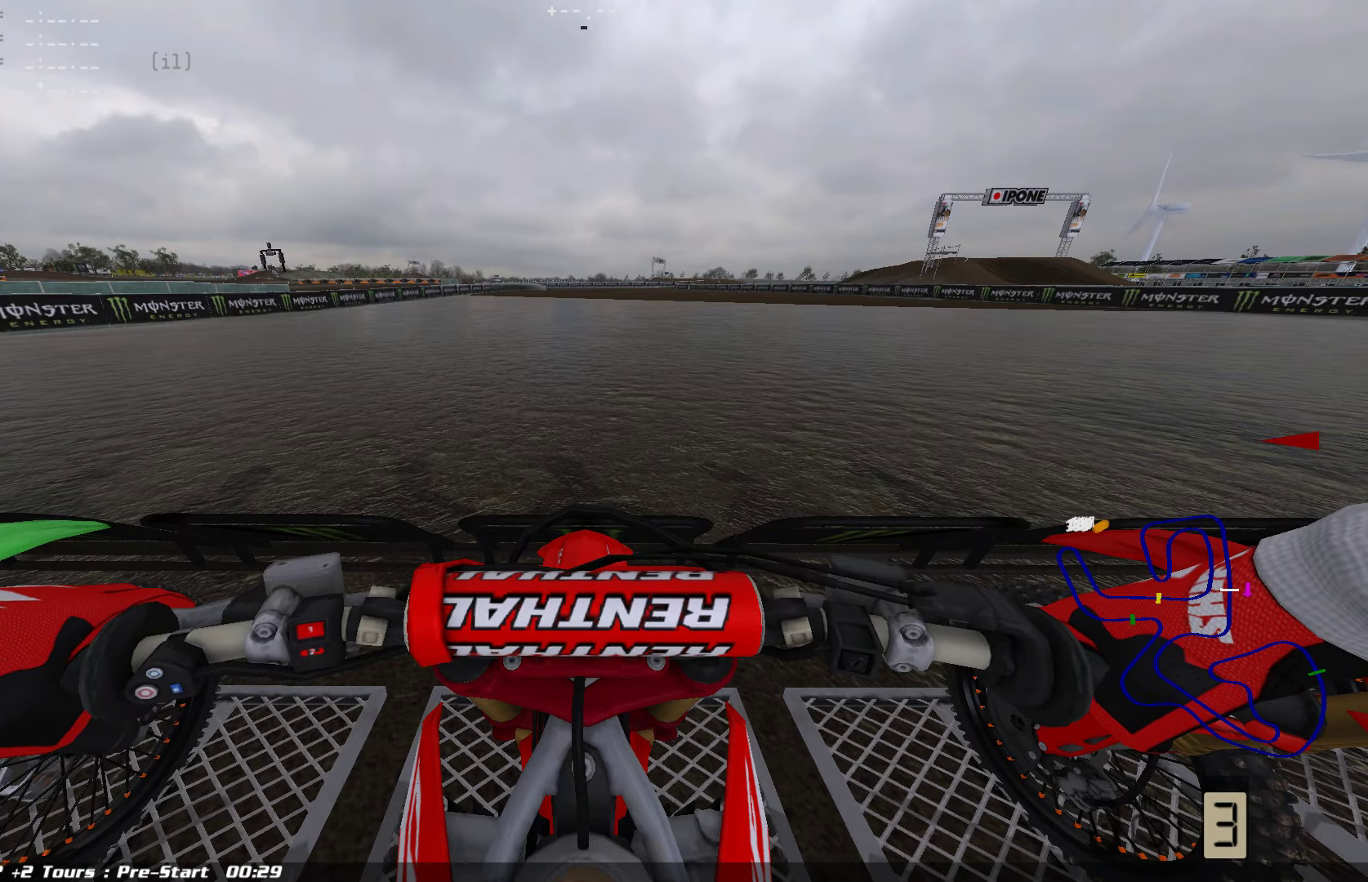
{"buttons": ["L1"], "left_stick": "center", "right_stick": "center", "events": []}
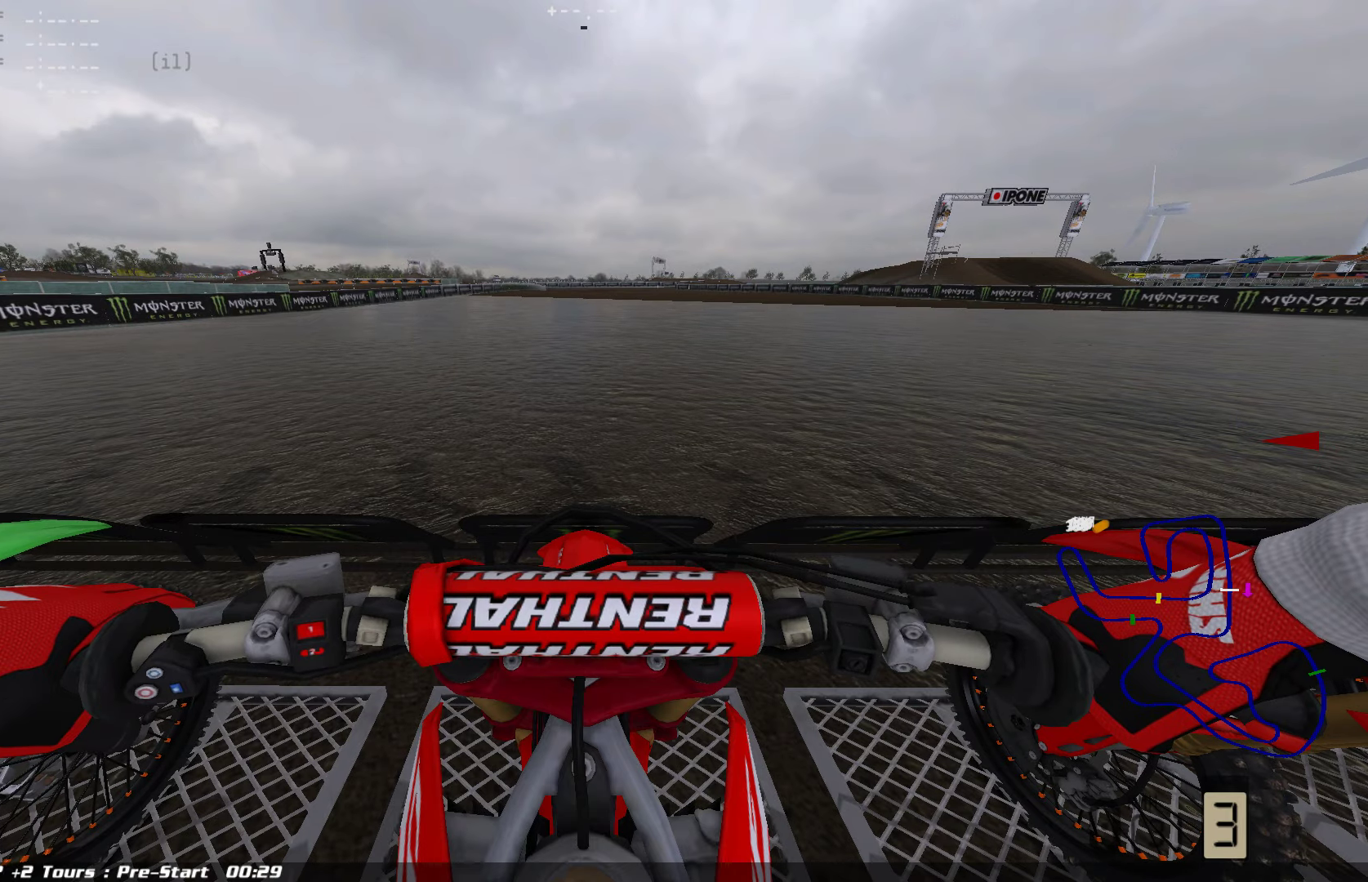
{"buttons": ["L1"], "left_stick": "center", "right_stick": "center", "events": []}
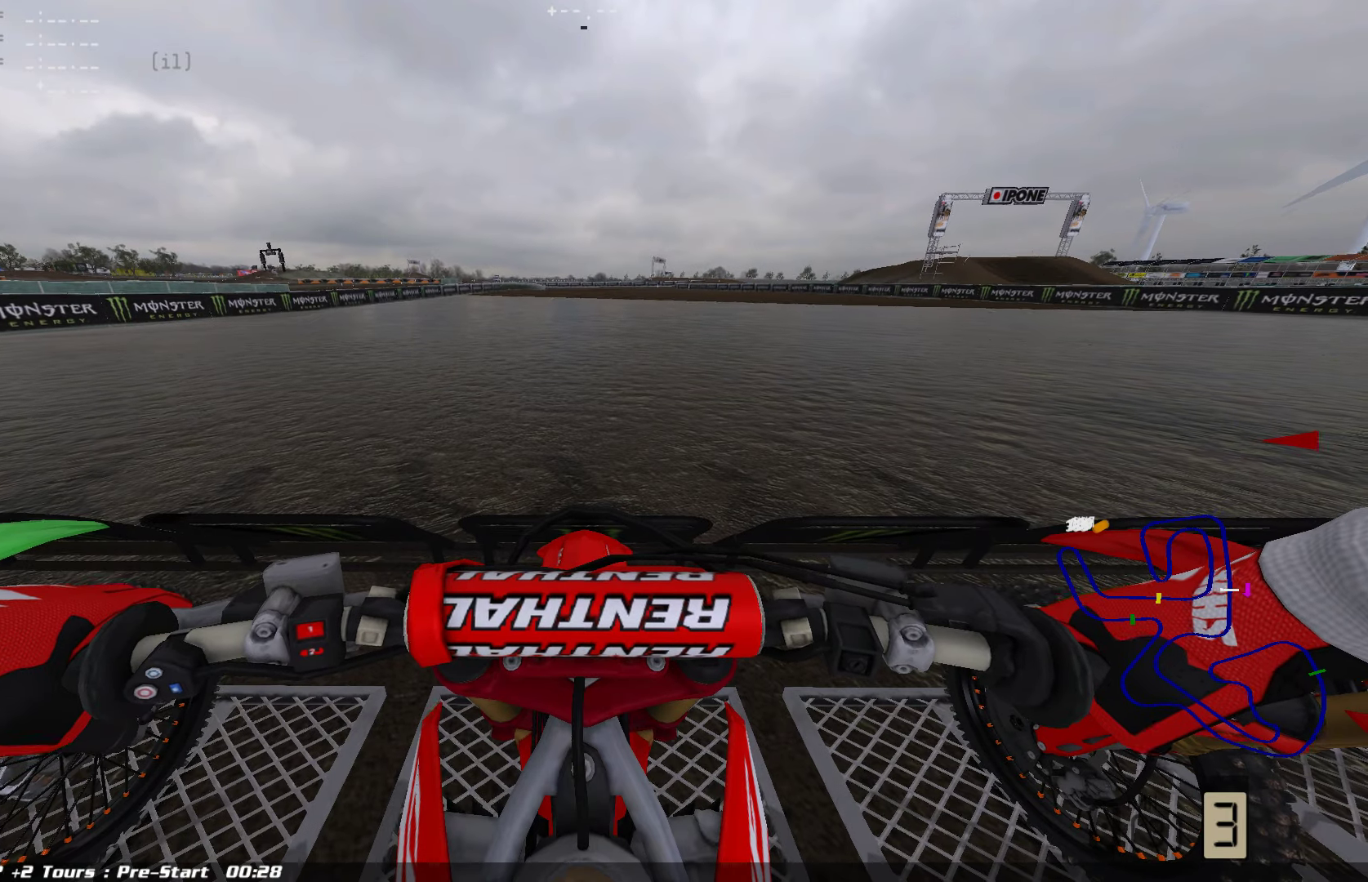
{"buttons": ["L1"], "left_stick": "center", "right_stick": "up", "events": [[126, "right_stick", "up"]]}
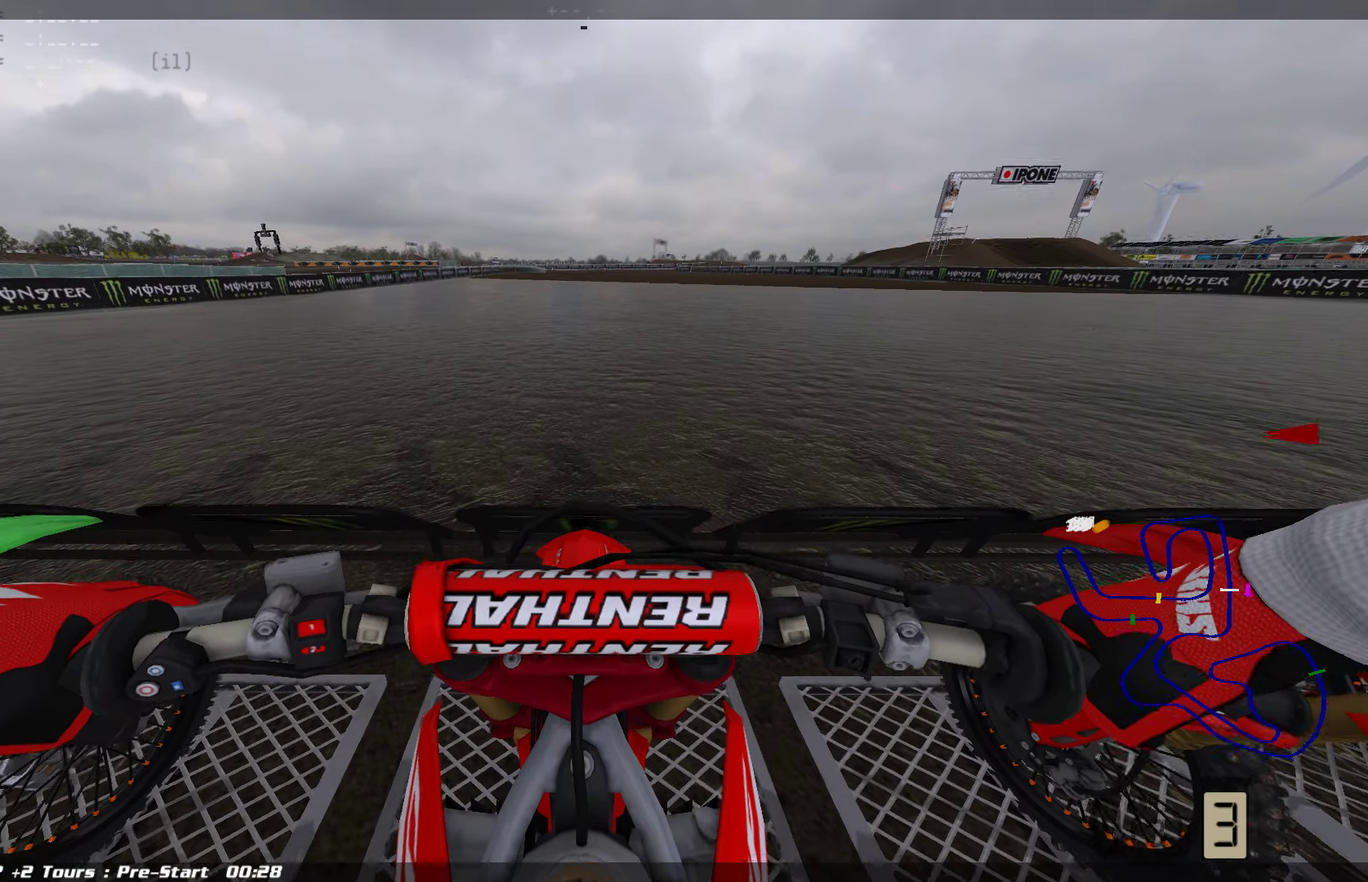
{"buttons": ["L1"], "left_stick": "center", "right_stick": "up", "events": [[42, "R2", "down"], [190, "R2", "up"]]}
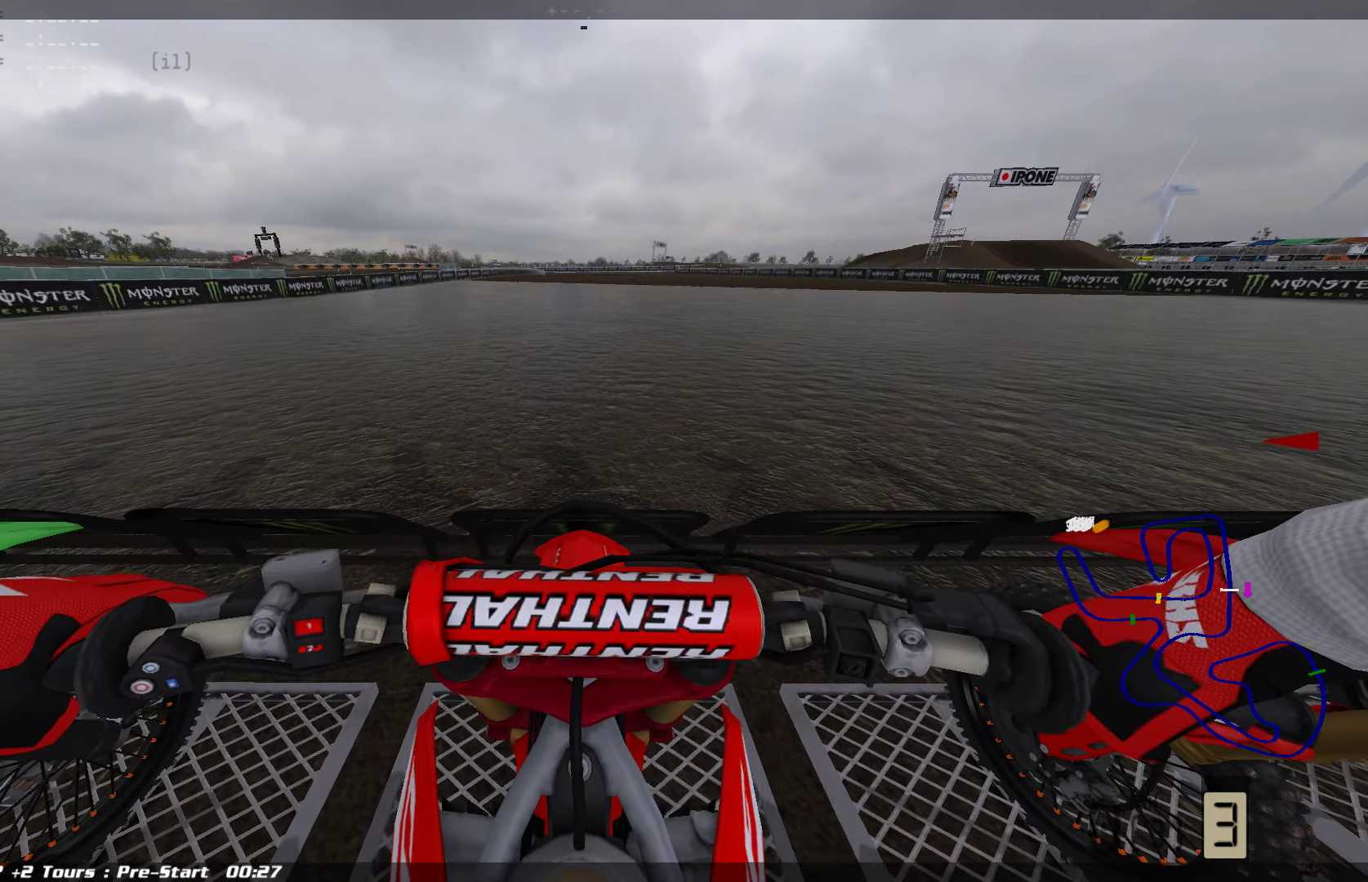
{"buttons": ["L1"], "left_stick": "center", "right_stick": "up", "events": [[274, "R2", "down"], [421, "R2", "up"]]}
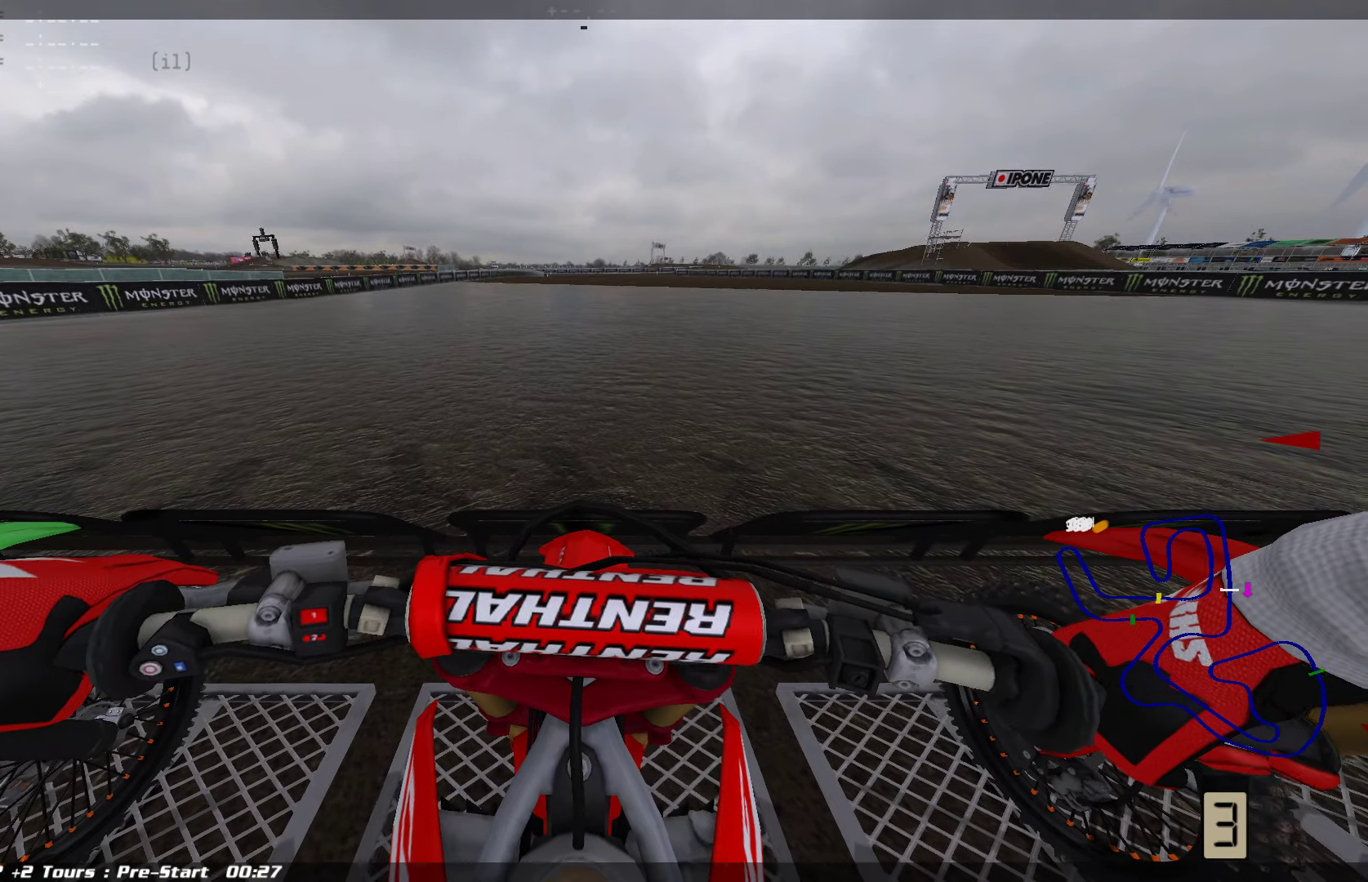
{"buttons": ["L1"], "left_stick": "center", "right_stick": "up", "events": [[231, "R2", "down"], [379, "R2", "up"]]}
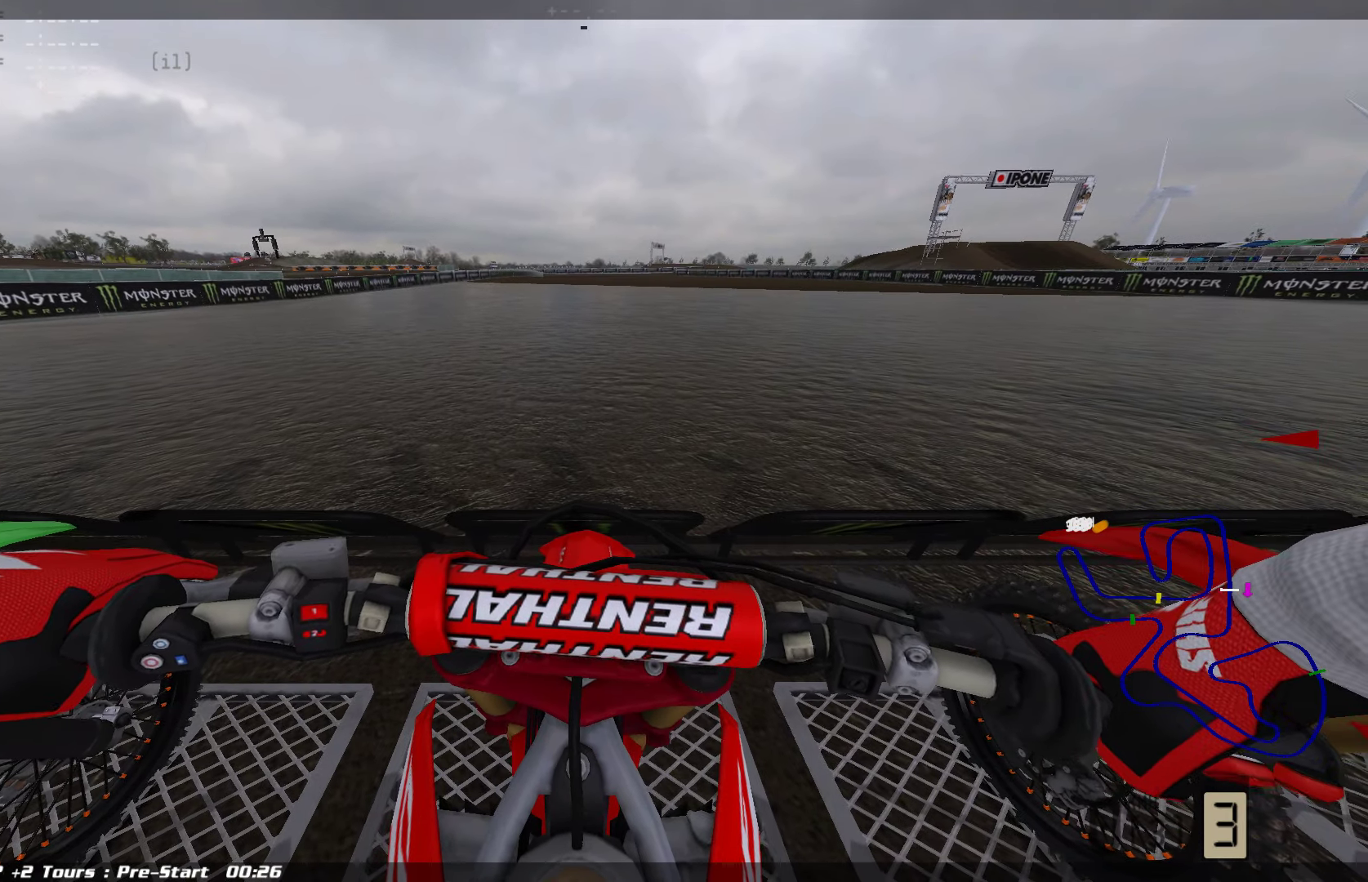
{"buttons": ["L1"], "left_stick": "center", "right_stick": "up", "events": [[147, "R2", "down"], [274, "R2", "up"]]}
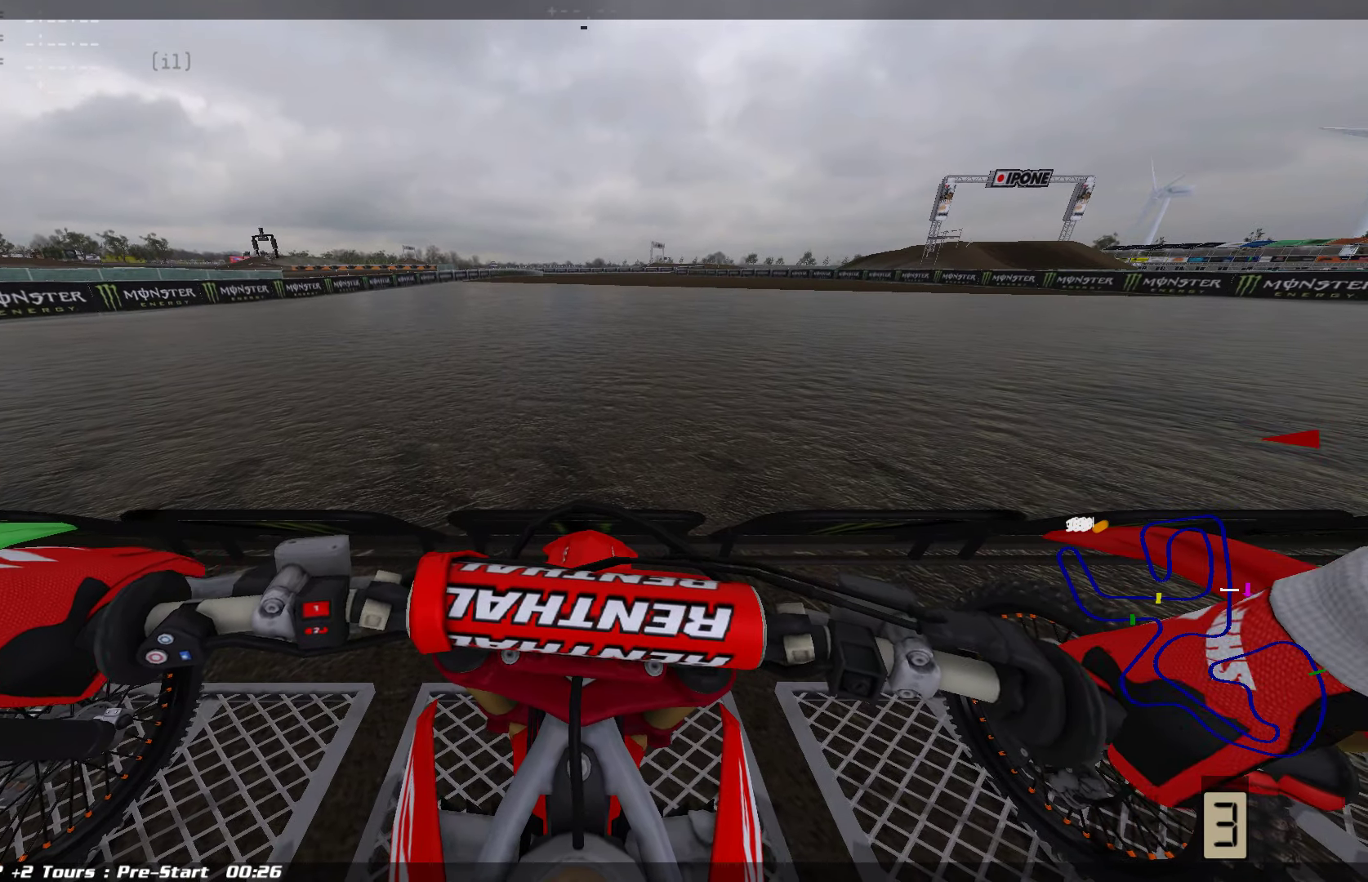
{"buttons": ["L1", "R2"], "left_stick": "center", "right_stick": "up", "events": [[400, "R2", "down"]]}
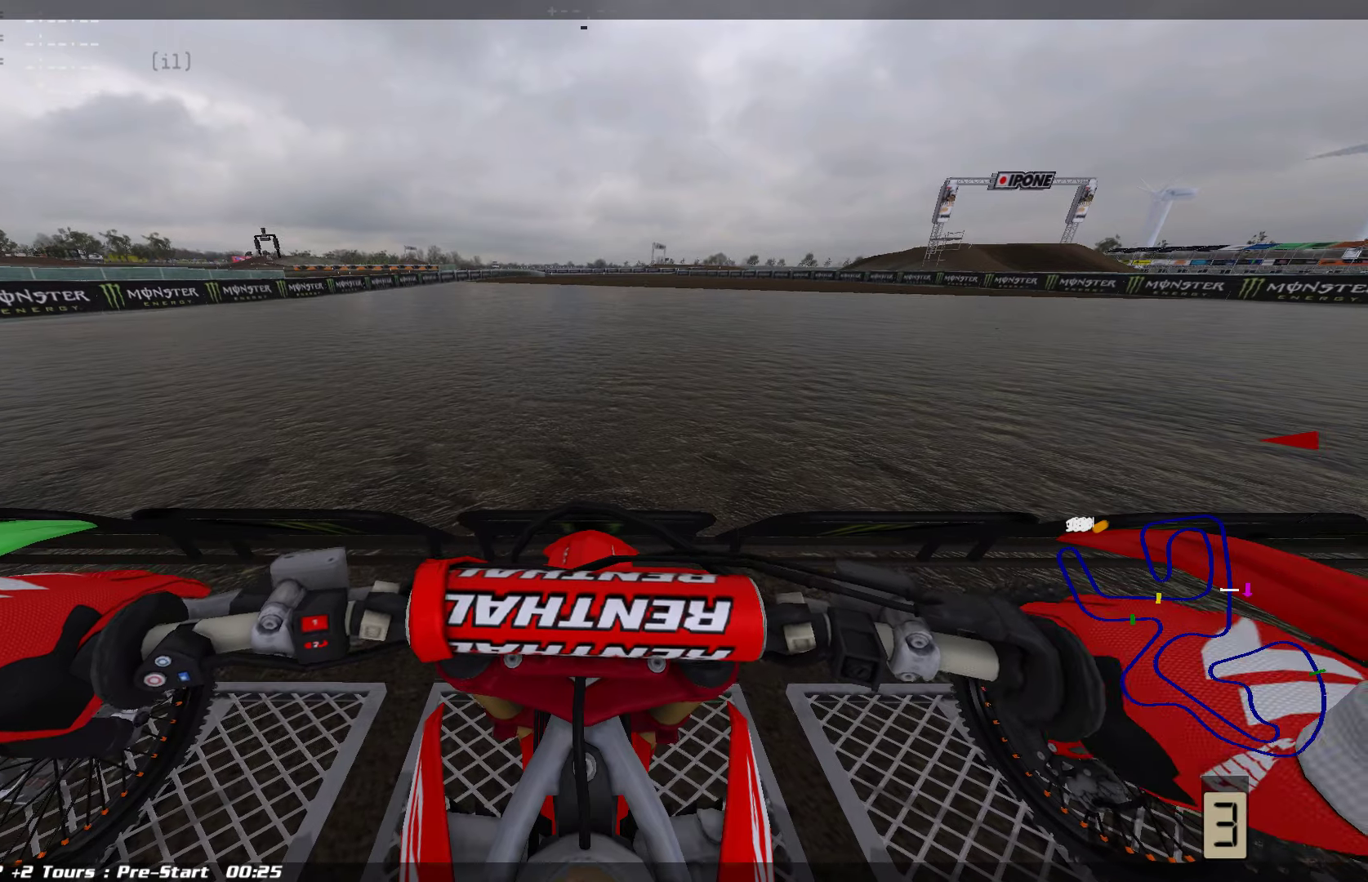
{"buttons": ["L1"], "left_stick": "center", "right_stick": "up", "events": [[21, "R2", "up"], [252, "R2", "down"], [400, "R2", "up"]]}
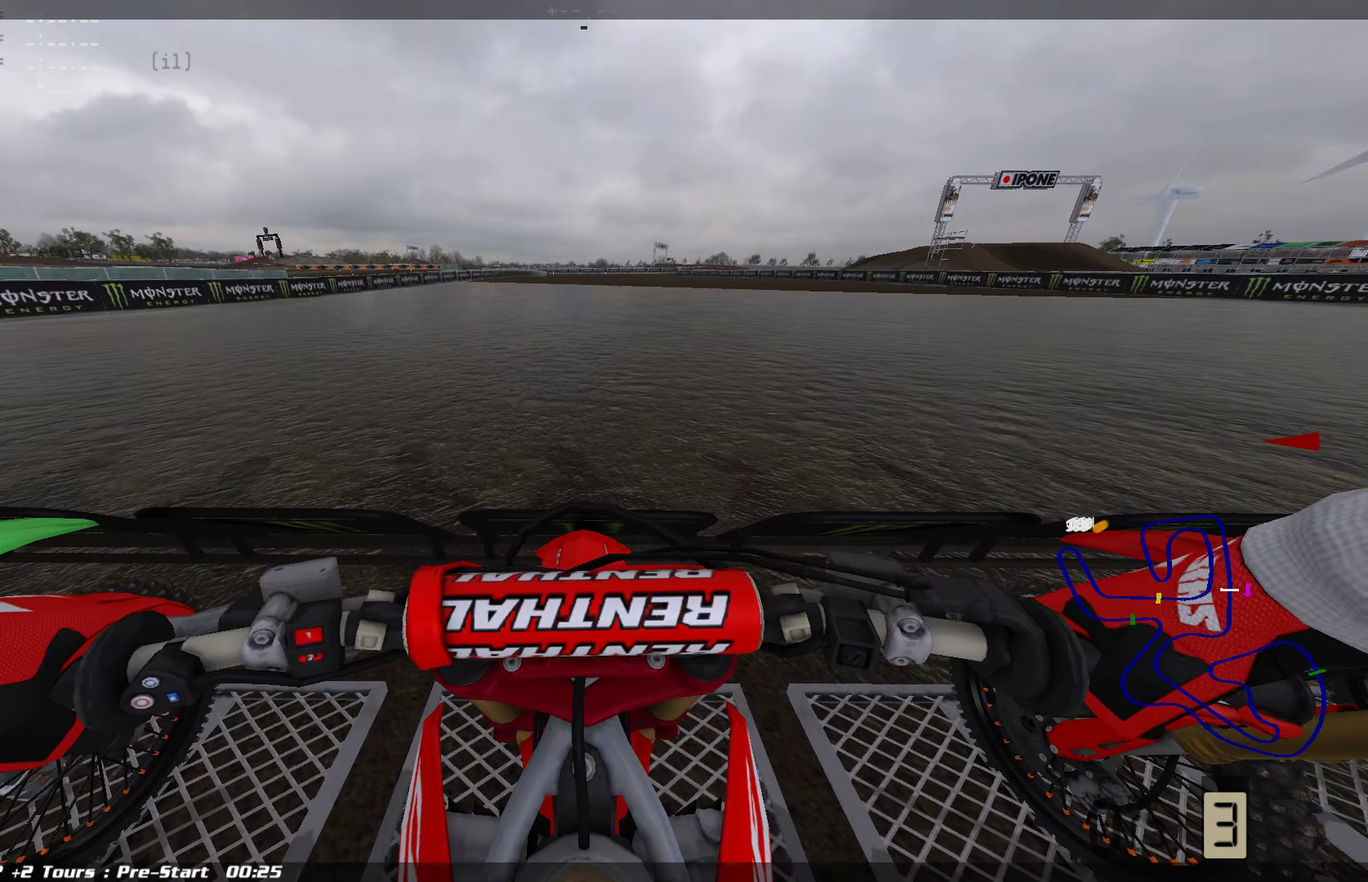
{"buttons": ["L1", "R2"], "left_stick": "center", "right_stick": "up", "events": [[126, "R2", "down"], [253, "R2", "up"], [442, "R2", "down"]]}
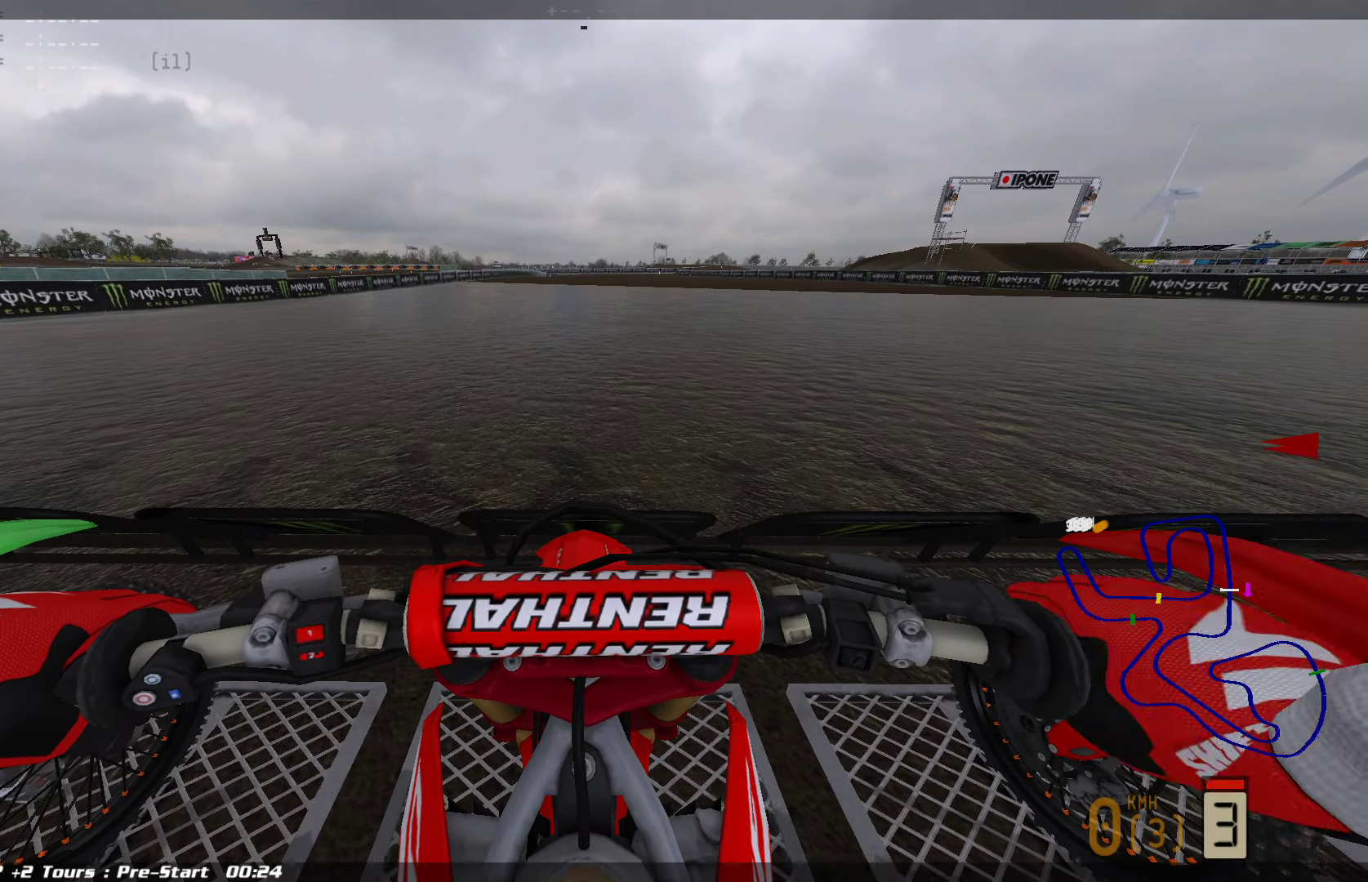
{"buttons": ["L1"], "left_stick": "center", "right_stick": "up", "events": [[63, "R2", "up"], [274, "R2", "down"], [379, "R2", "up"]]}
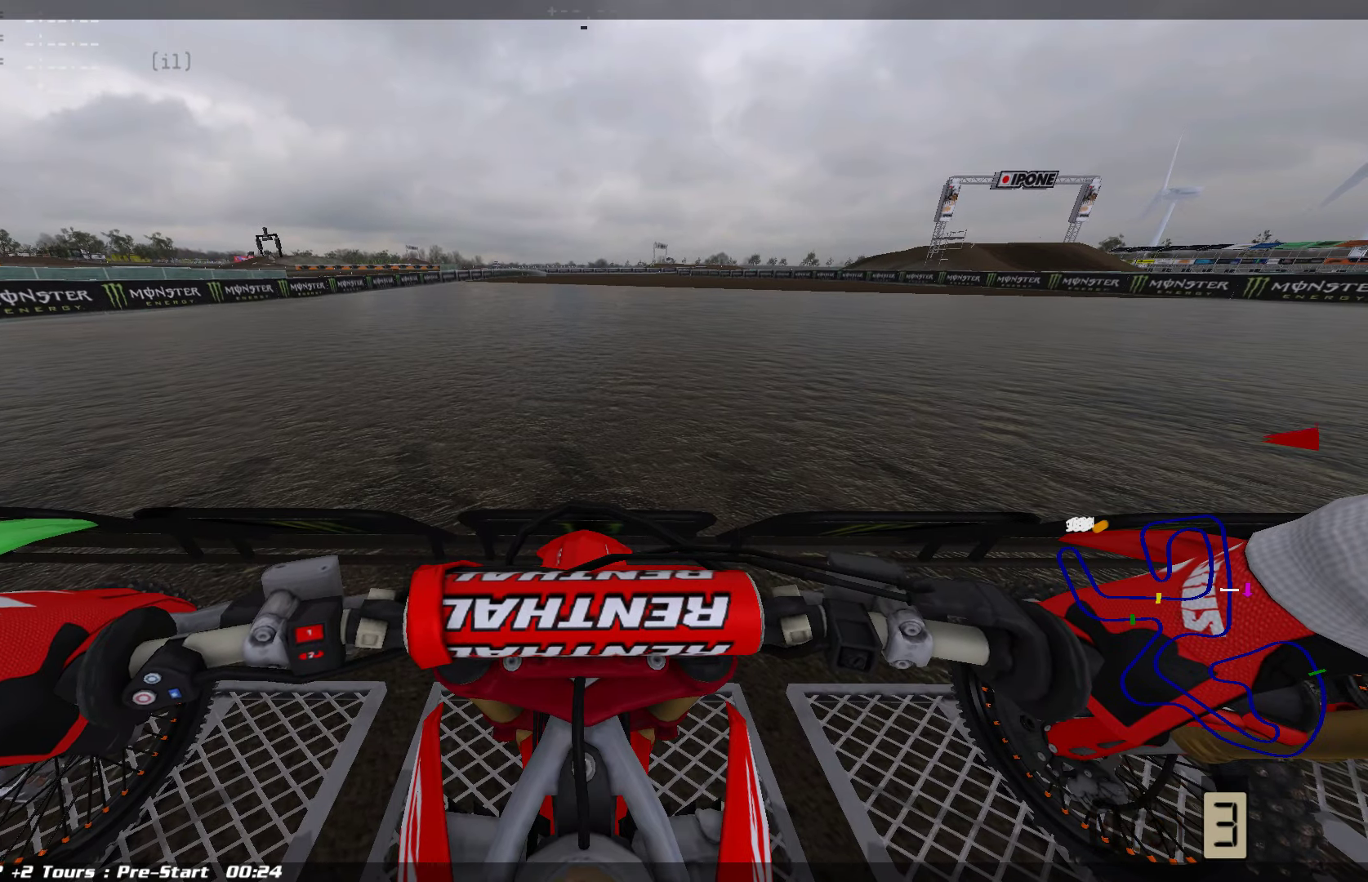
{"buttons": ["L1", "R2"], "left_stick": "center", "right_stick": "up", "events": [[85, "R2", "down"], [232, "R2", "up"], [422, "R2", "down"]]}
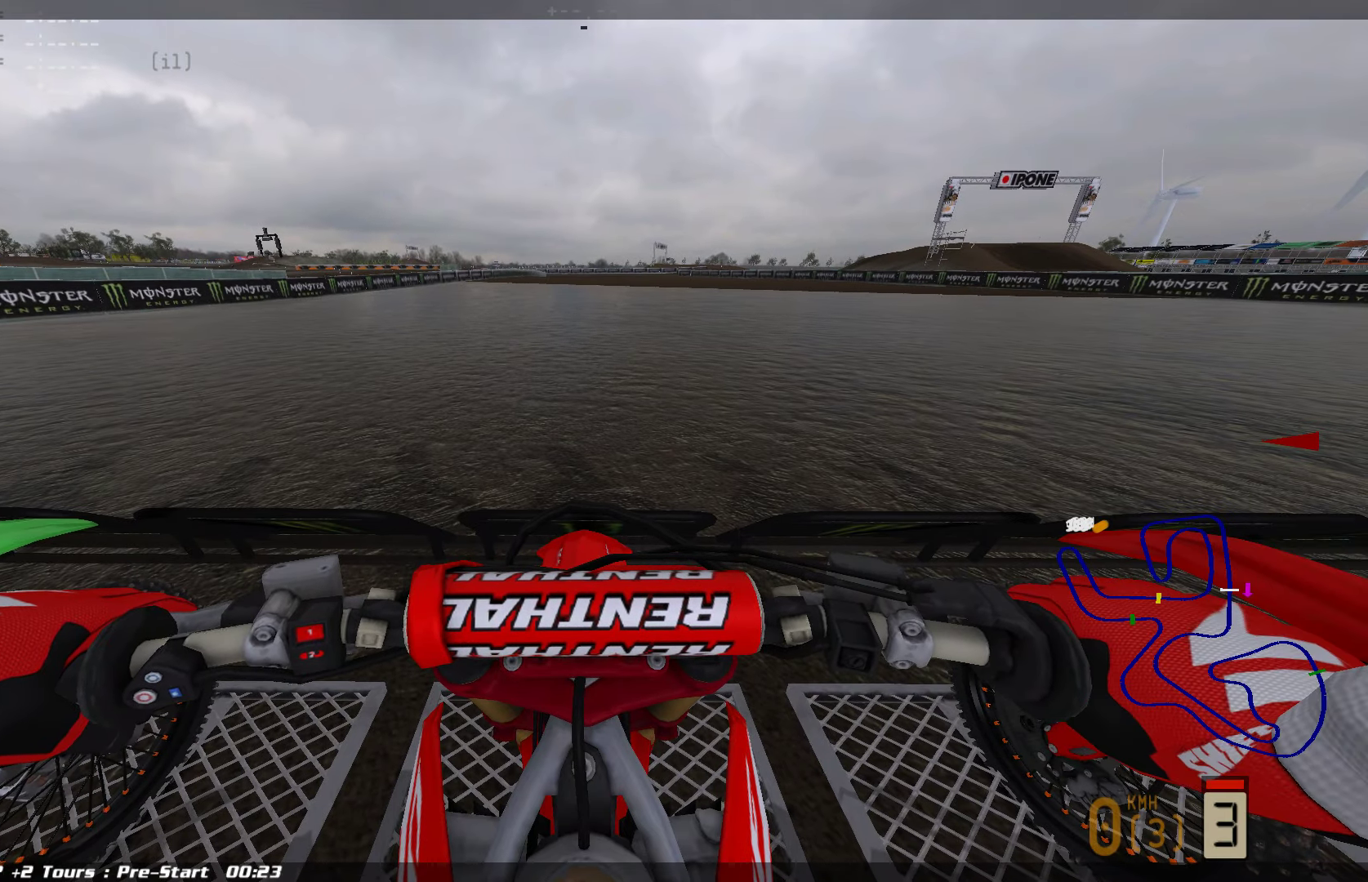
{"buttons": ["L1"], "left_stick": "center", "right_stick": "up", "events": [[42, "R2", "up"], [231, "R2", "down"], [358, "R2", "up"]]}
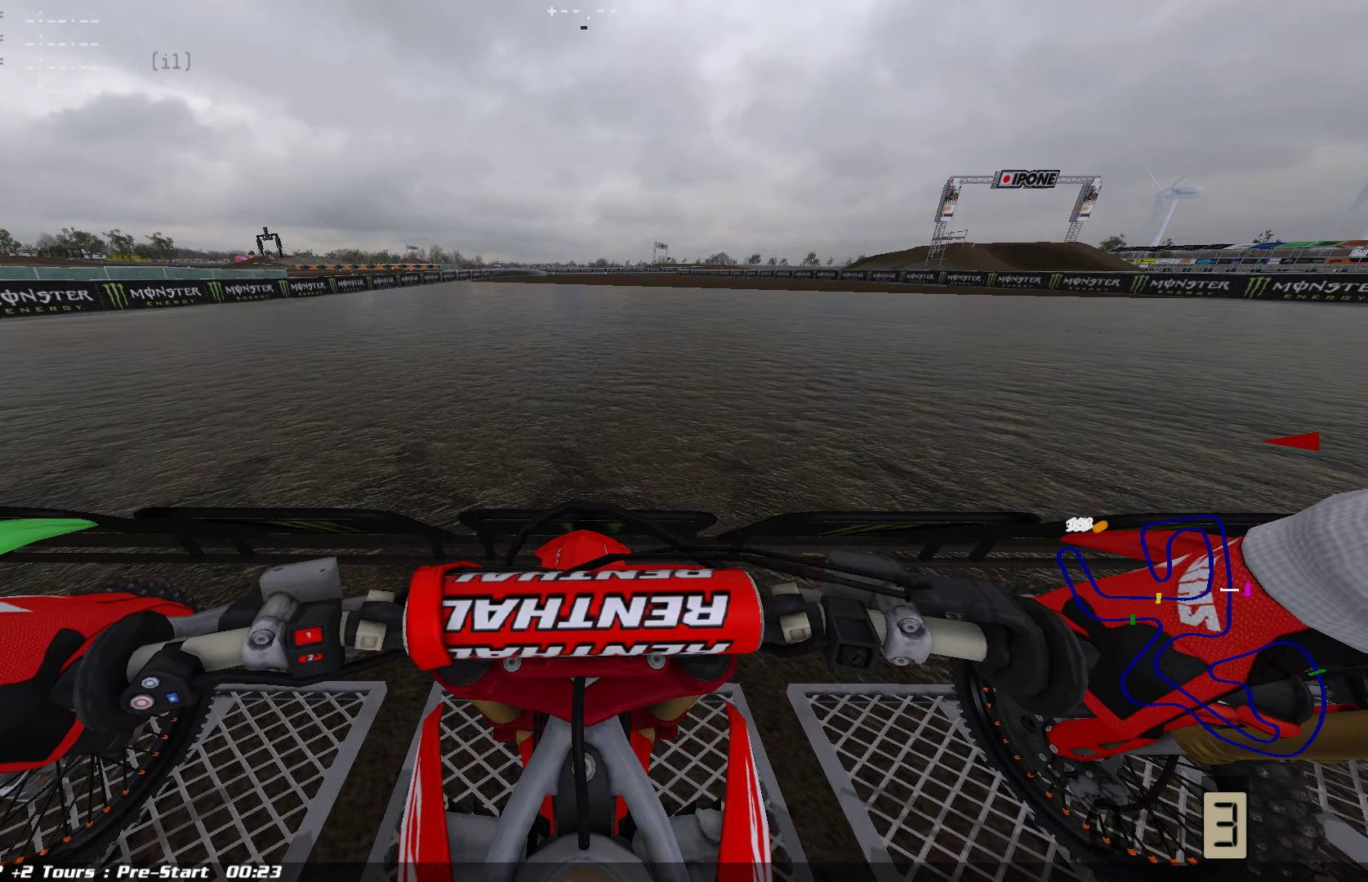
{"buttons": ["L1", "R2"], "left_stick": "center", "right_stick": "up", "events": [[21, "R2", "down"], [168, "R2", "up"], [505, "R2", "down"]]}
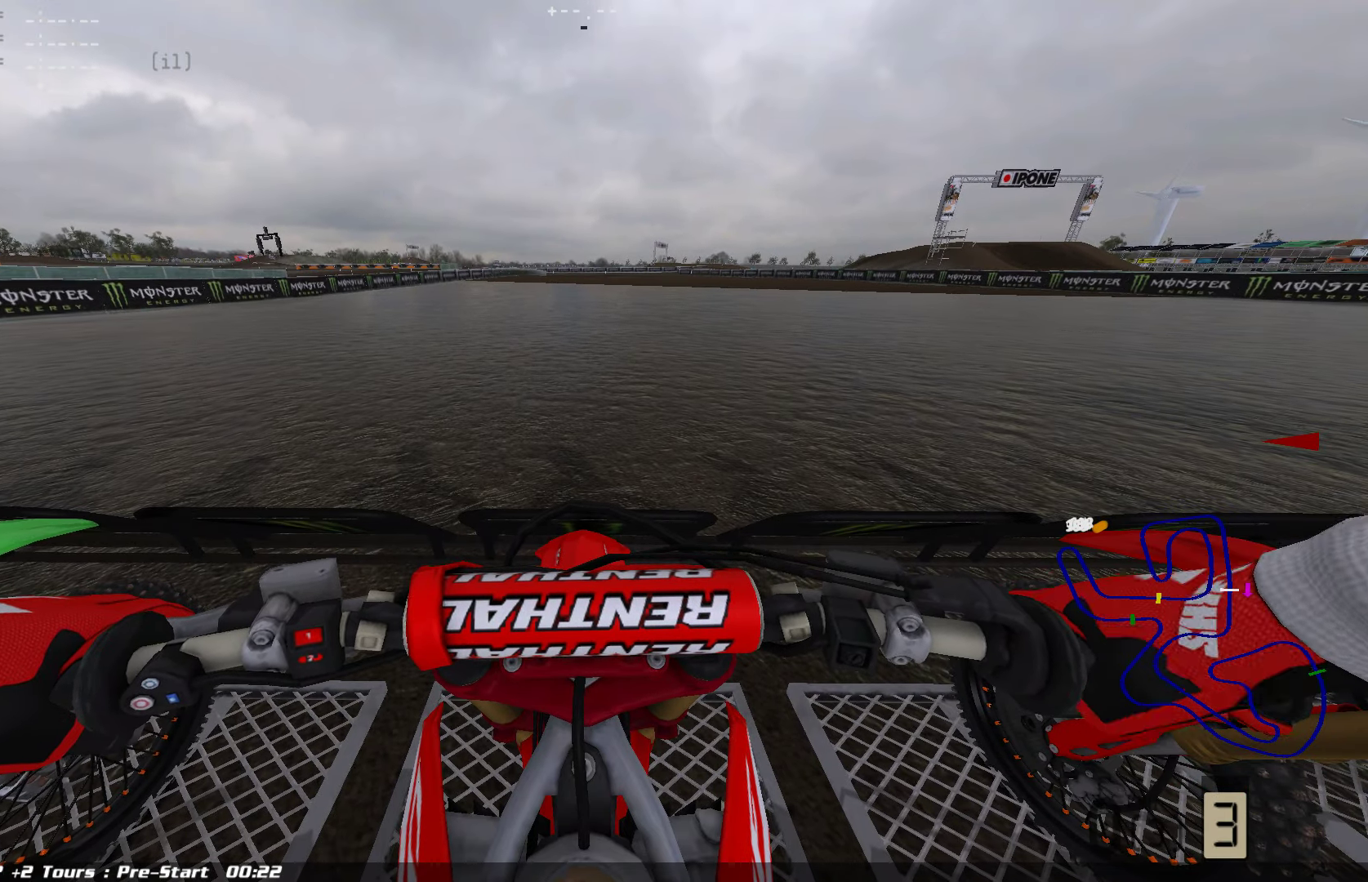
{"buttons": ["L1", "R2"], "left_stick": "center", "right_stick": "up", "events": [[190, "R2", "up"], [400, "R2", "down"]]}
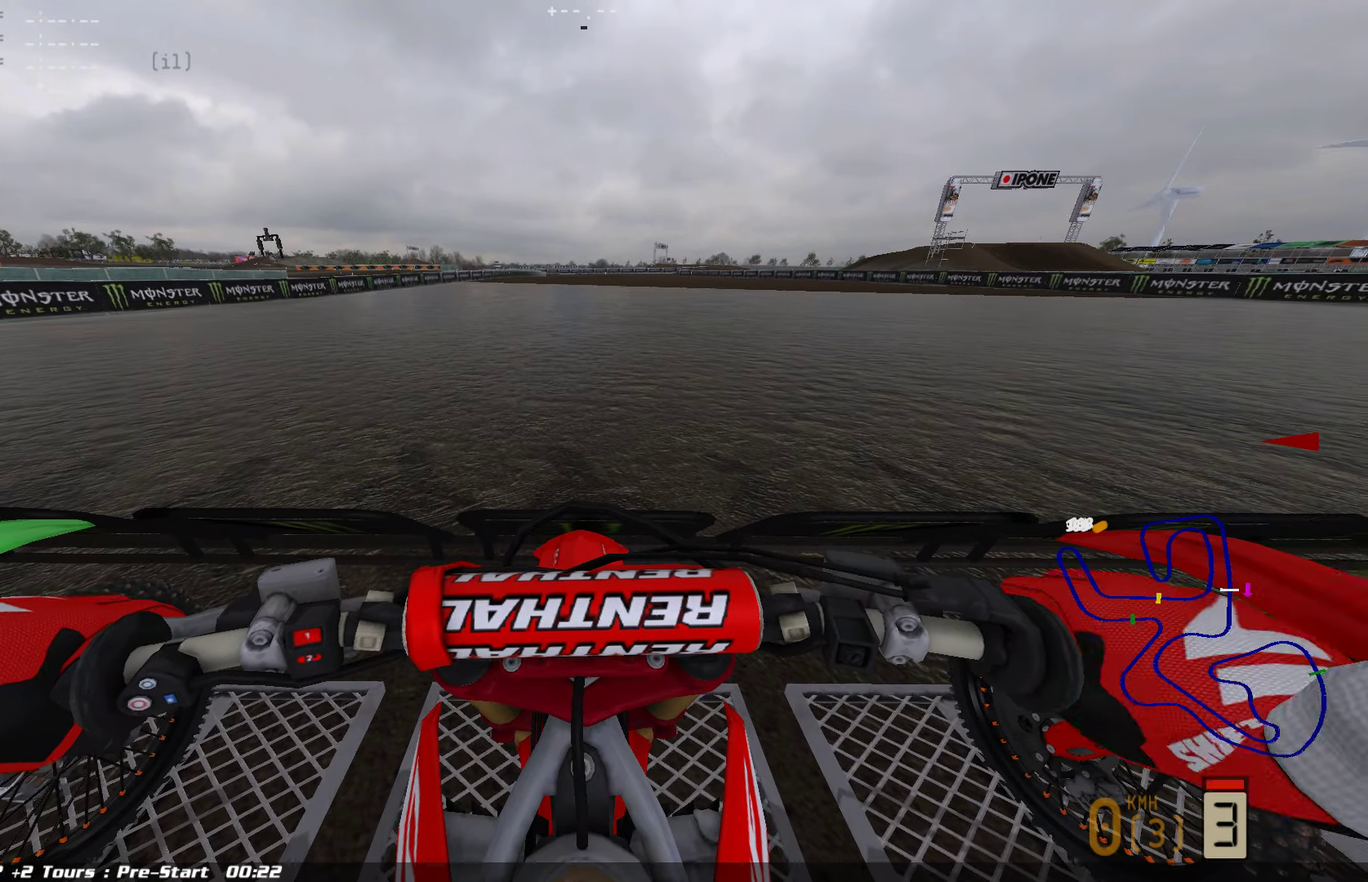
{"buttons": ["L1"], "left_stick": "center", "right_stick": "up", "events": [[64, "R2", "up"], [337, "R2", "down"], [485, "R2", "up"]]}
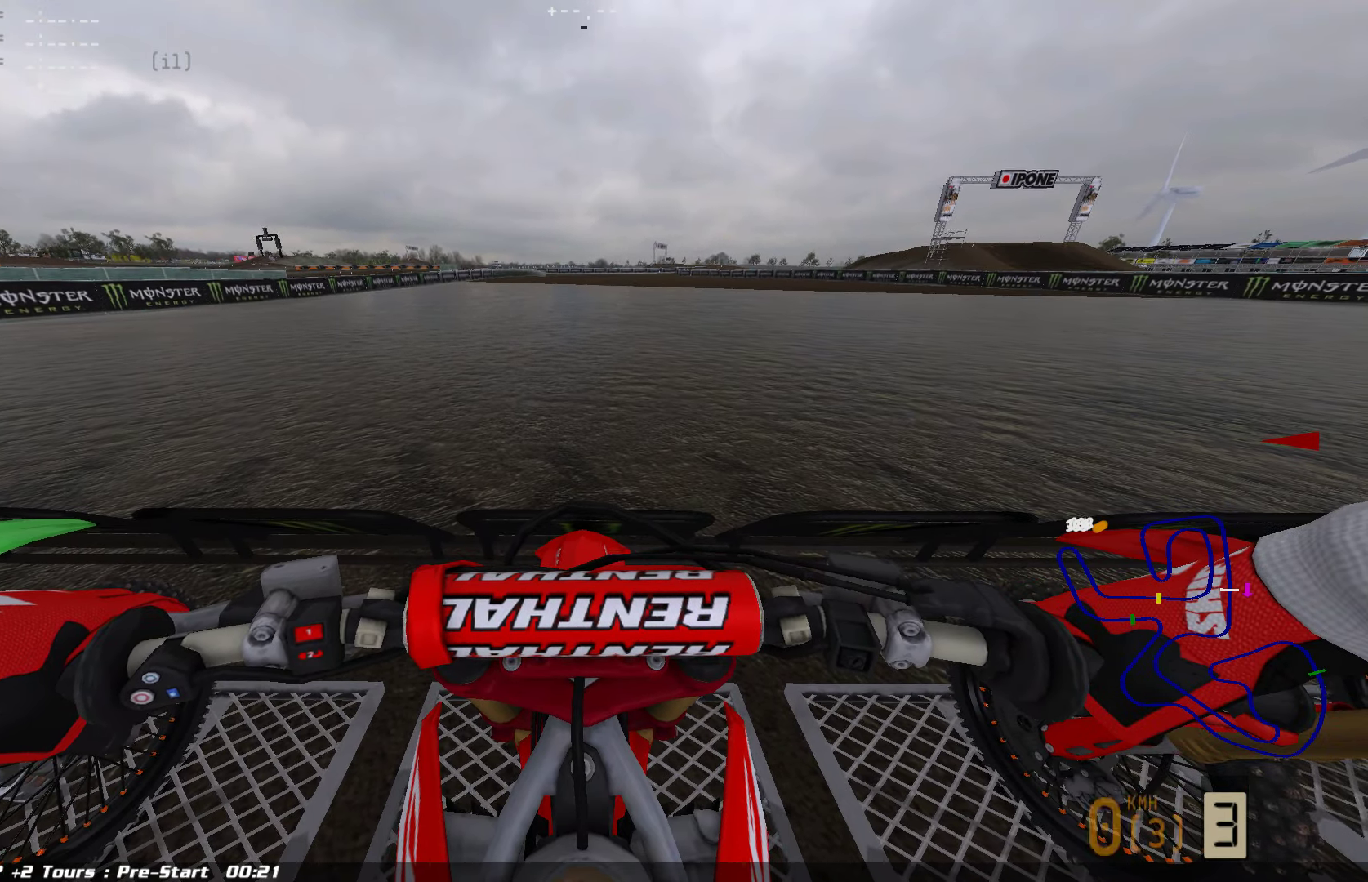
{"buttons": ["L1"], "left_stick": "center", "right_stick": "up", "events": [[168, "R2", "down"], [316, "R2", "up"]]}
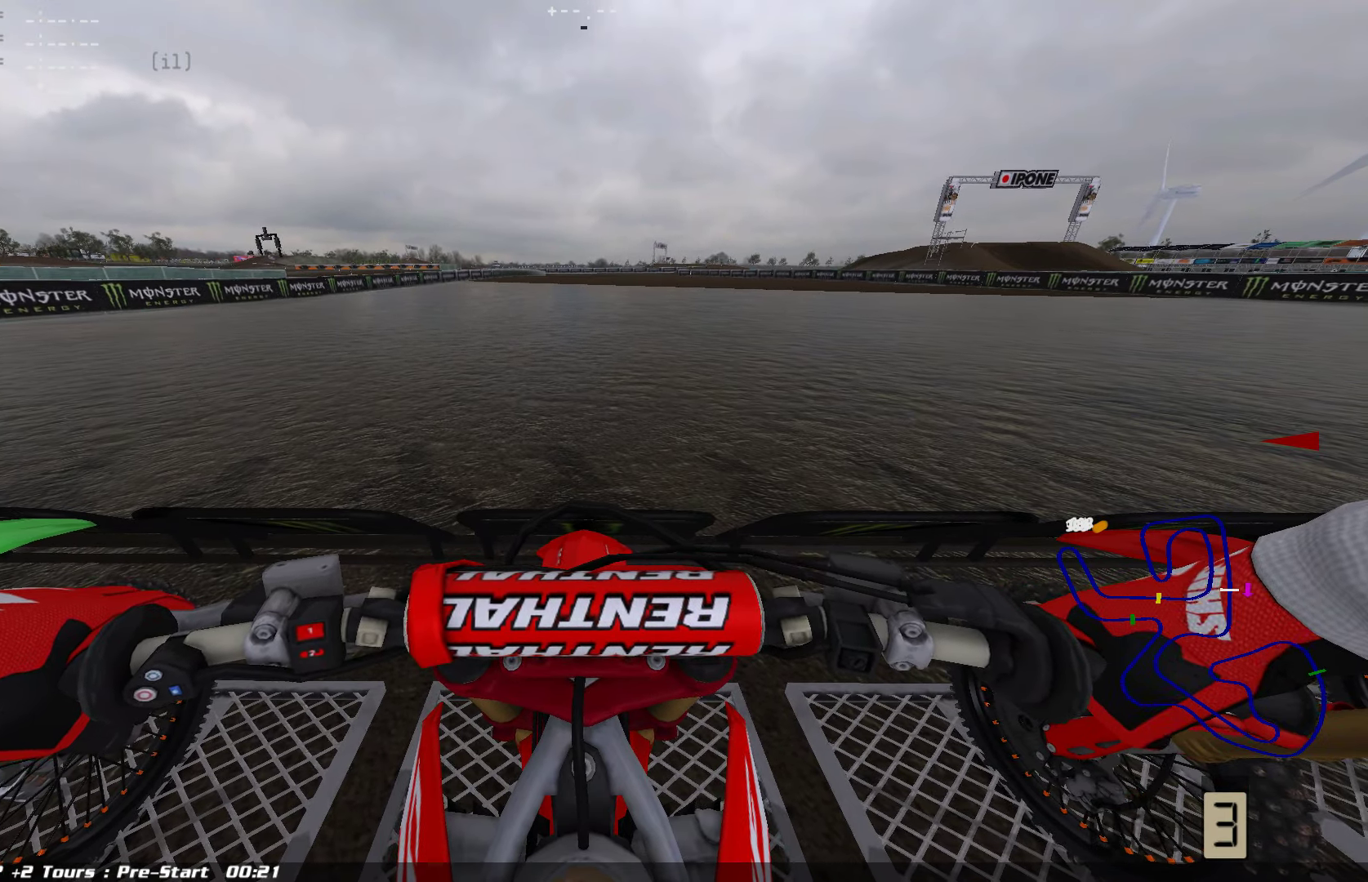
{"buttons": ["L1"], "left_stick": "center", "right_stick": "up", "events": [[42, "R2", "down"], [211, "R2", "up"], [357, "R2", "down"], [505, "R2", "up"]]}
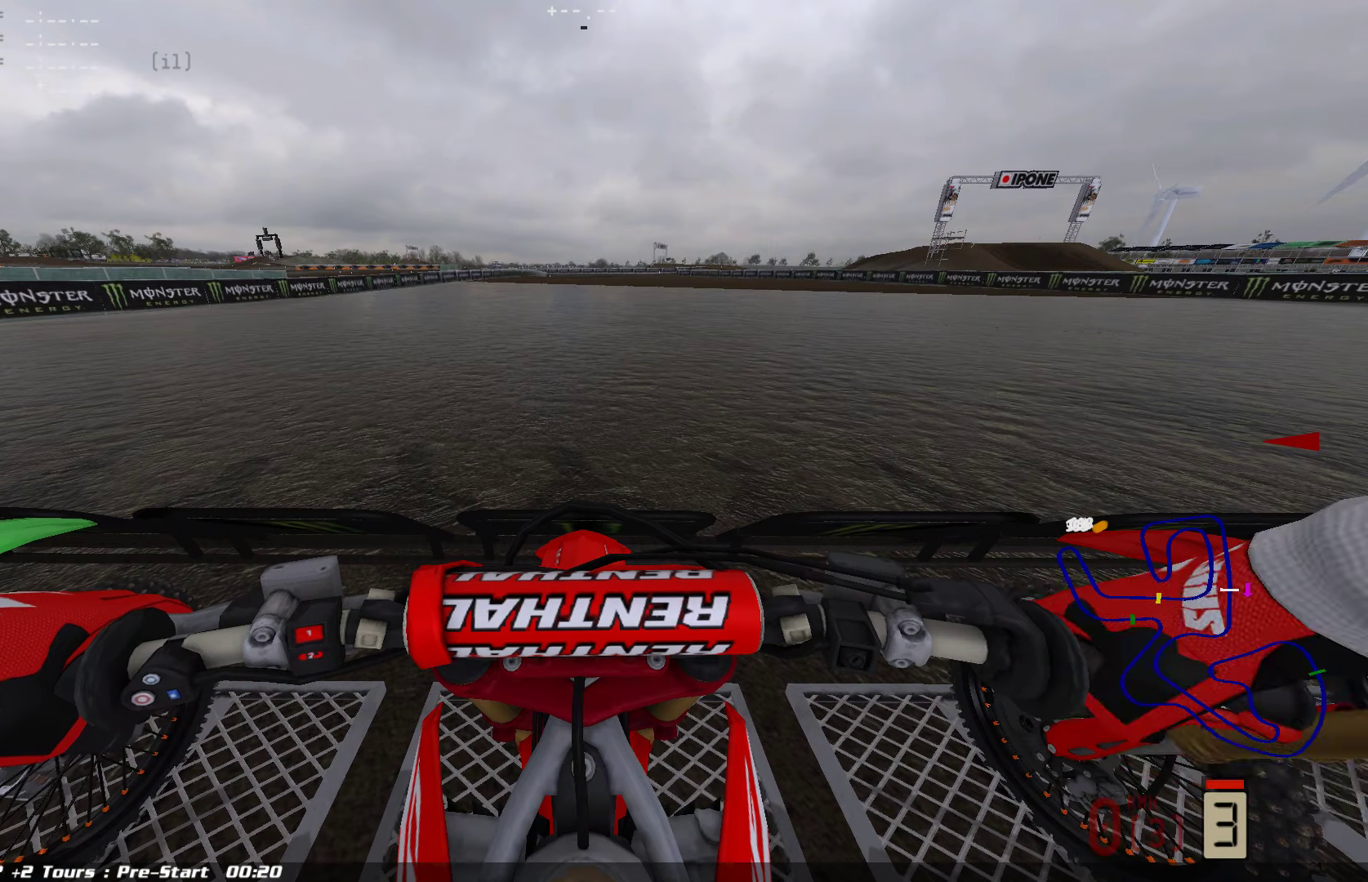
{"buttons": ["L1"], "left_stick": "center", "right_stick": "up", "events": [[168, "R2", "down"], [336, "R2", "up"]]}
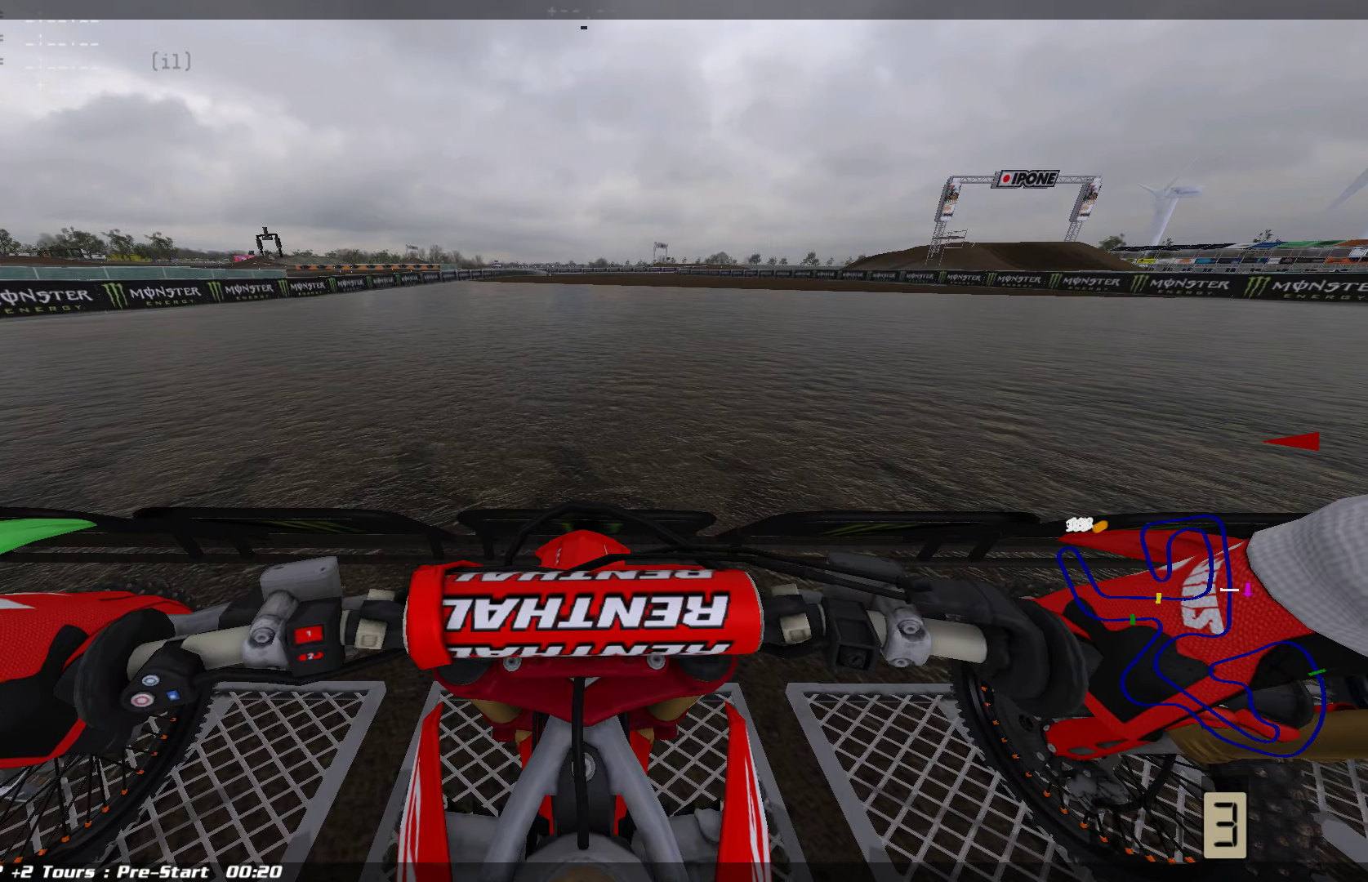
{"buttons": ["L1", "R2"], "left_stick": "center", "right_stick": "up", "events": [[337, "R2", "down"]]}
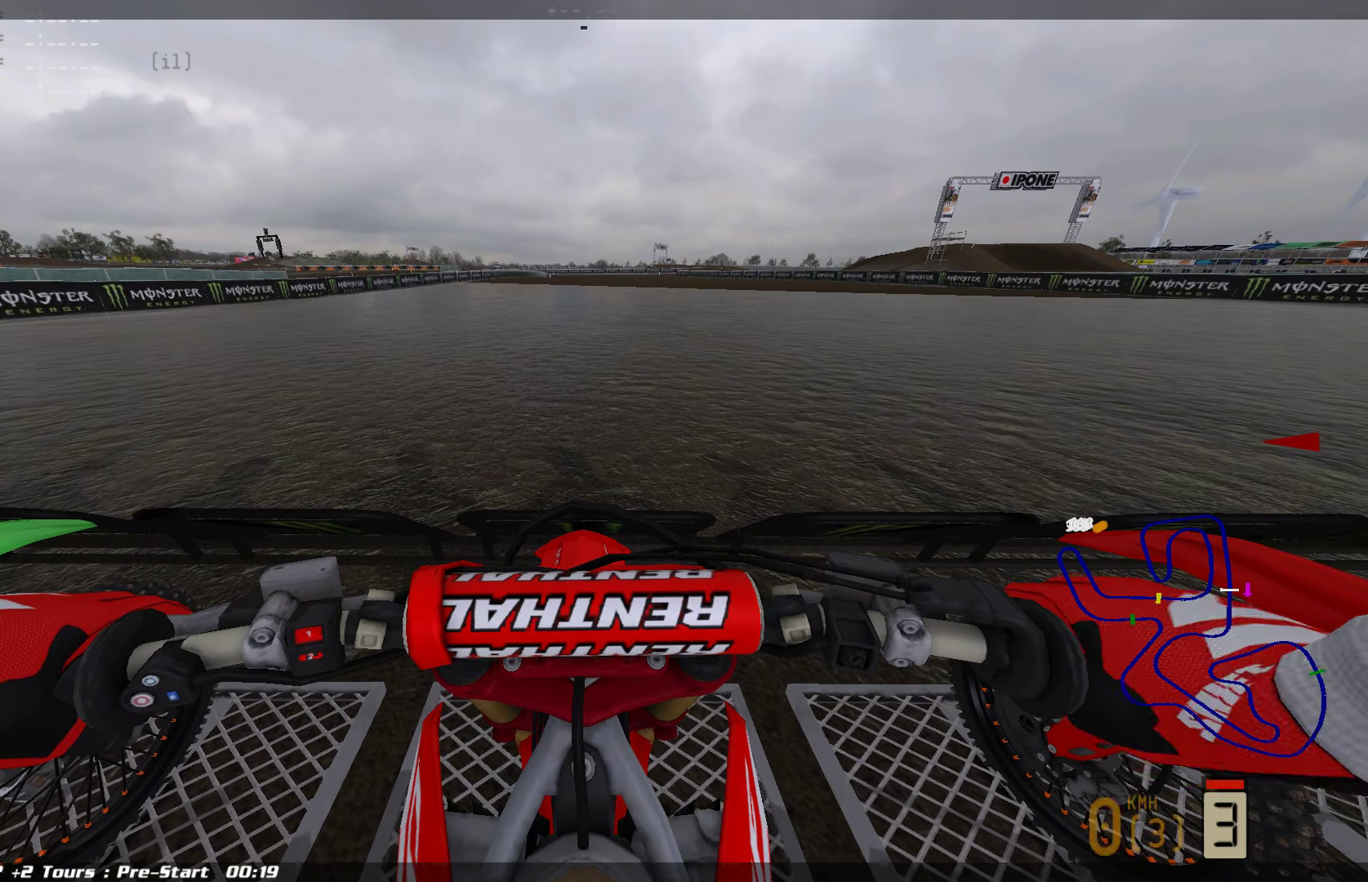
{"buttons": ["L1", "R2"], "left_stick": "center", "right_stick": "up", "events": [[21, "R2", "up"], [211, "R2", "down"], [358, "R2", "up"], [505, "R2", "down"]]}
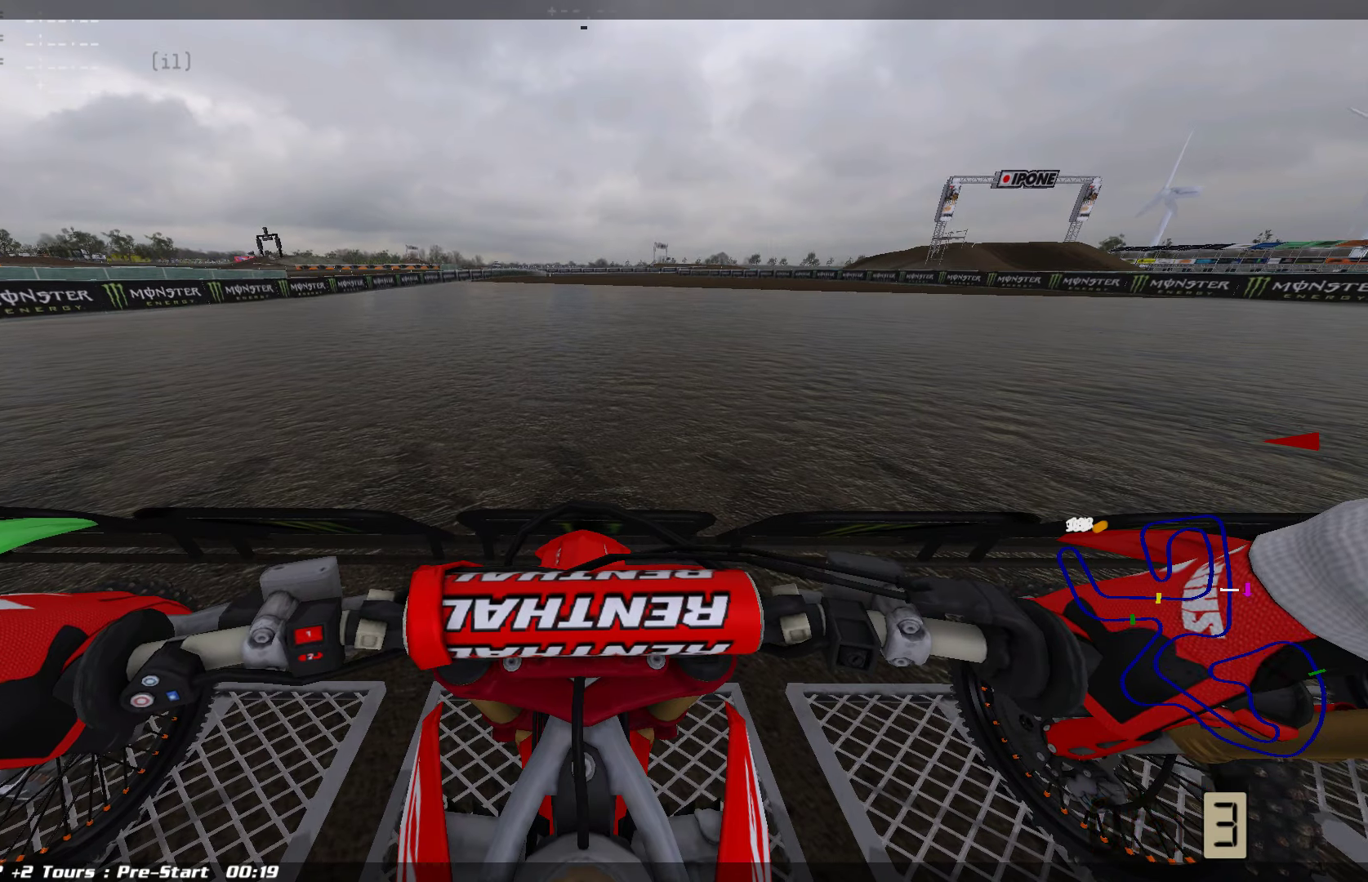
{"buttons": ["L1"], "left_stick": "center", "right_stick": "up", "events": [[169, "R2", "up"], [337, "R2", "down"], [485, "R2", "up"]]}
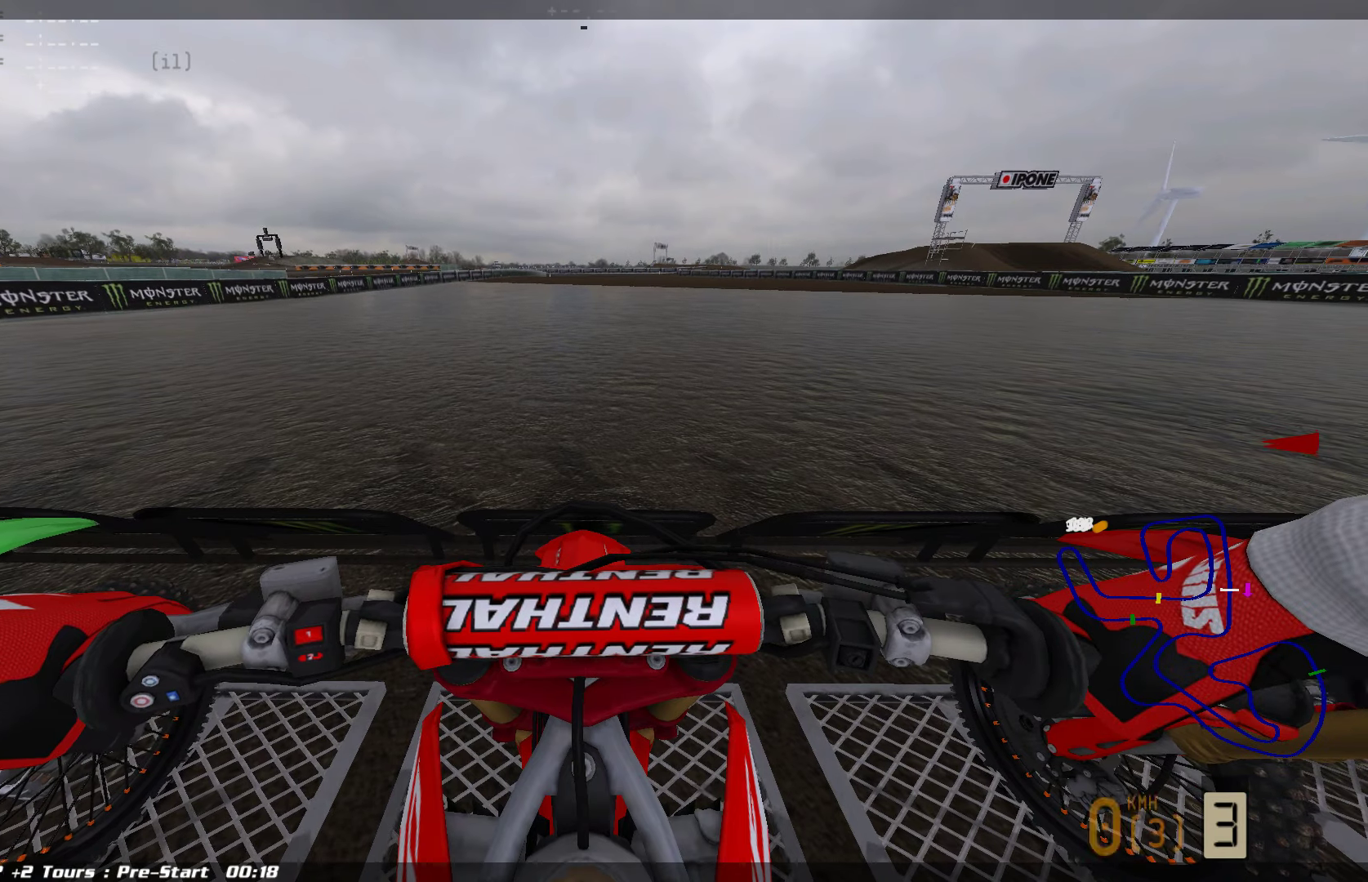
{"buttons": ["L1", "R2"], "left_stick": "center", "right_stick": "up", "events": [[105, "R2", "down"], [252, "R2", "up"], [379, "R2", "down"]]}
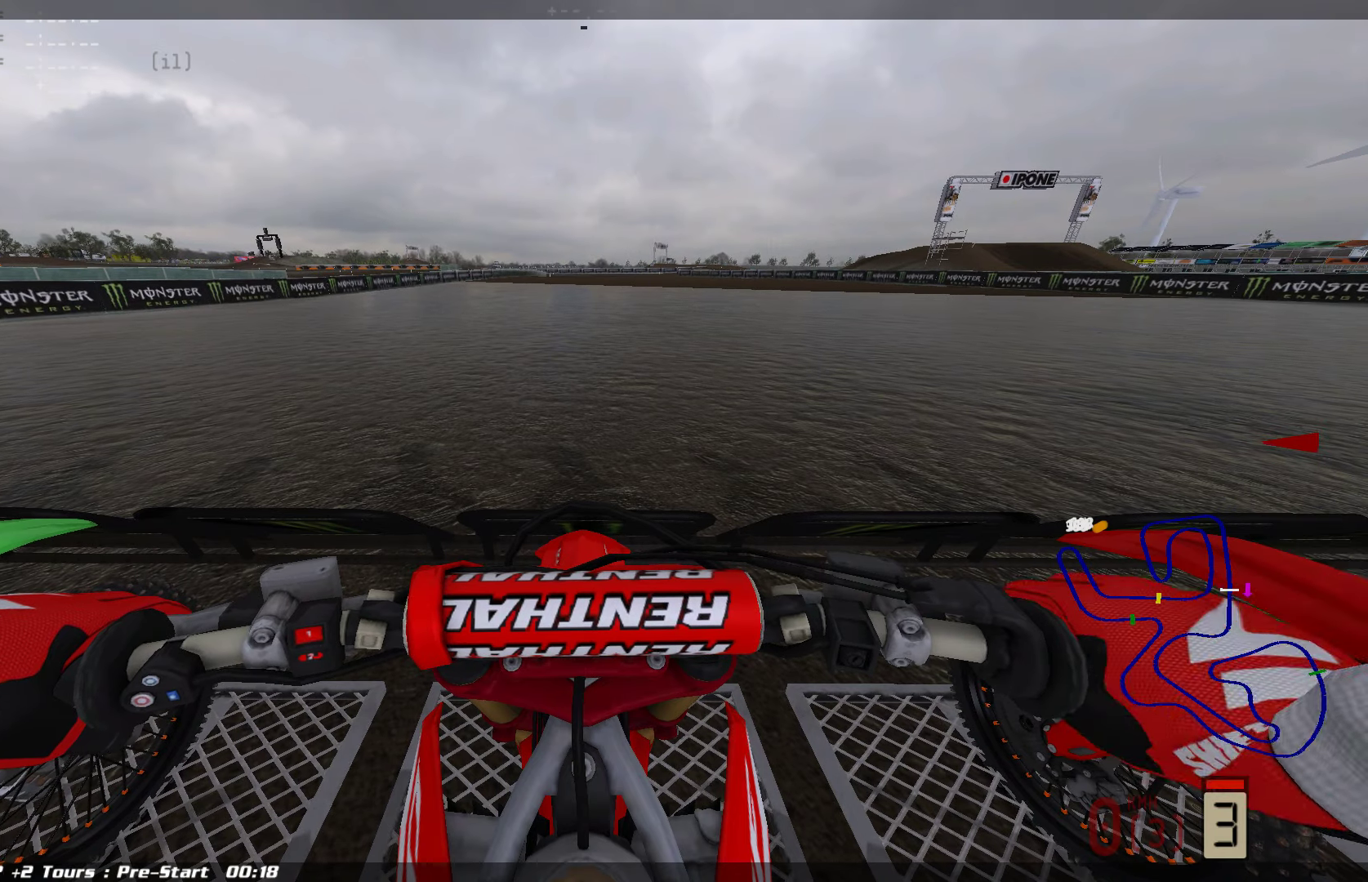
{"buttons": ["L1", "R2"], "left_stick": "center", "right_stick": "up", "events": [[42, "R2", "up"], [168, "R2", "down"], [316, "R2", "up"], [463, "R2", "down"]]}
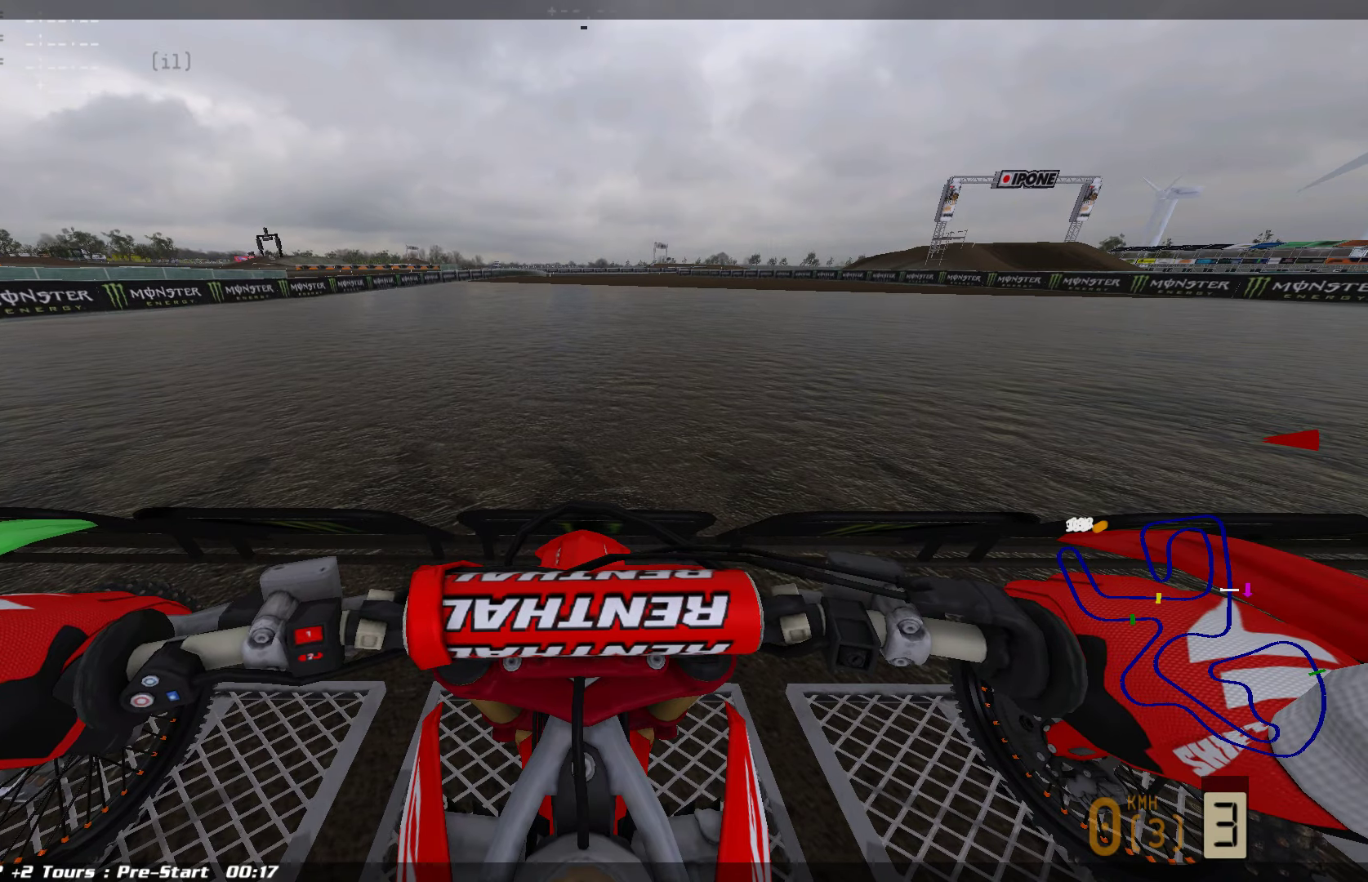
{"buttons": ["L1"], "left_stick": "center", "right_stick": "up", "events": [[105, "R2", "up"], [190, "R2", "down"], [337, "R2", "up"]]}
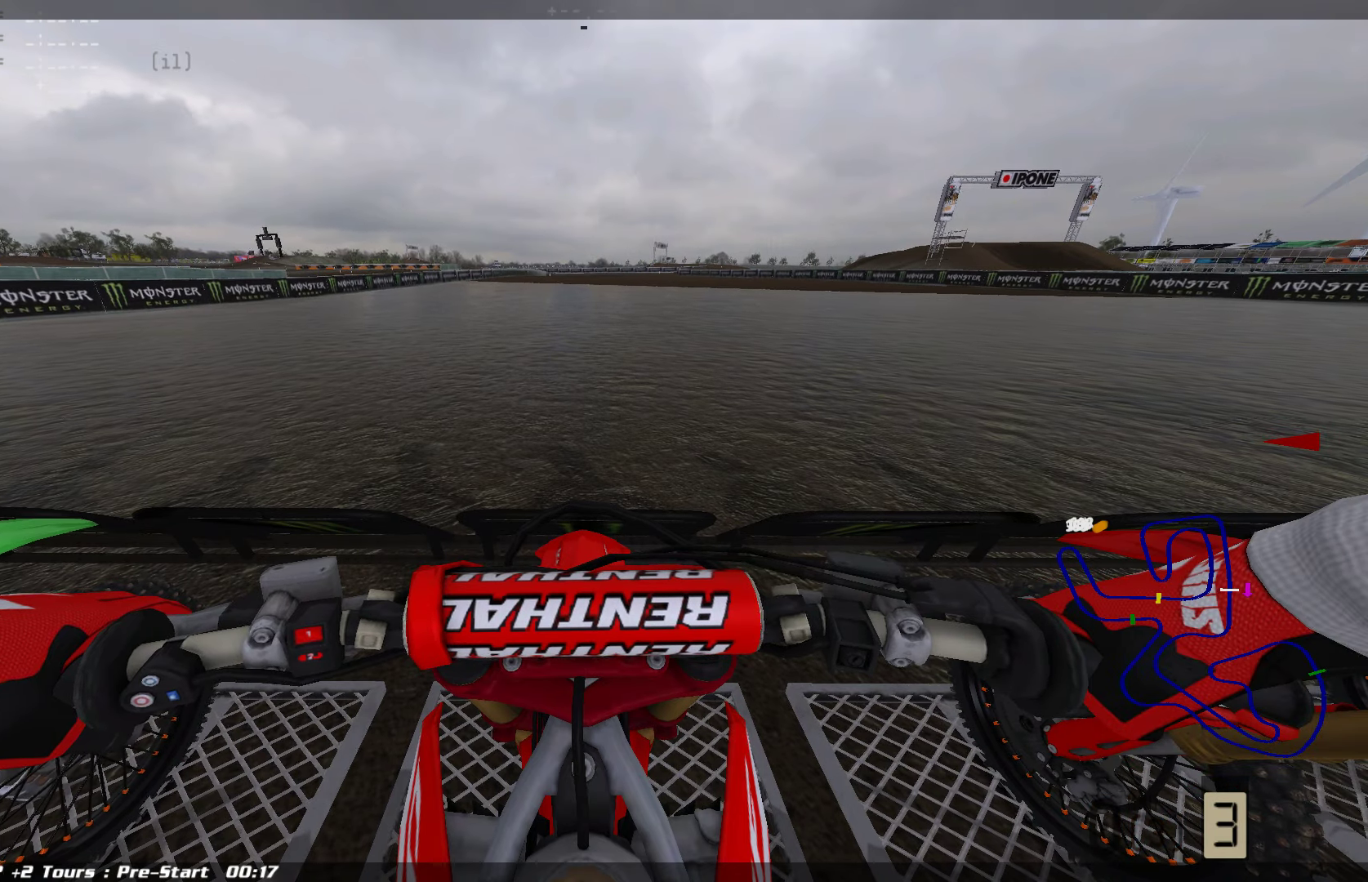
{"buttons": ["L1", "R2"], "left_stick": "center", "right_stick": "up", "events": [[85, "R2", "down"], [211, "R2", "up"], [442, "R2", "down"]]}
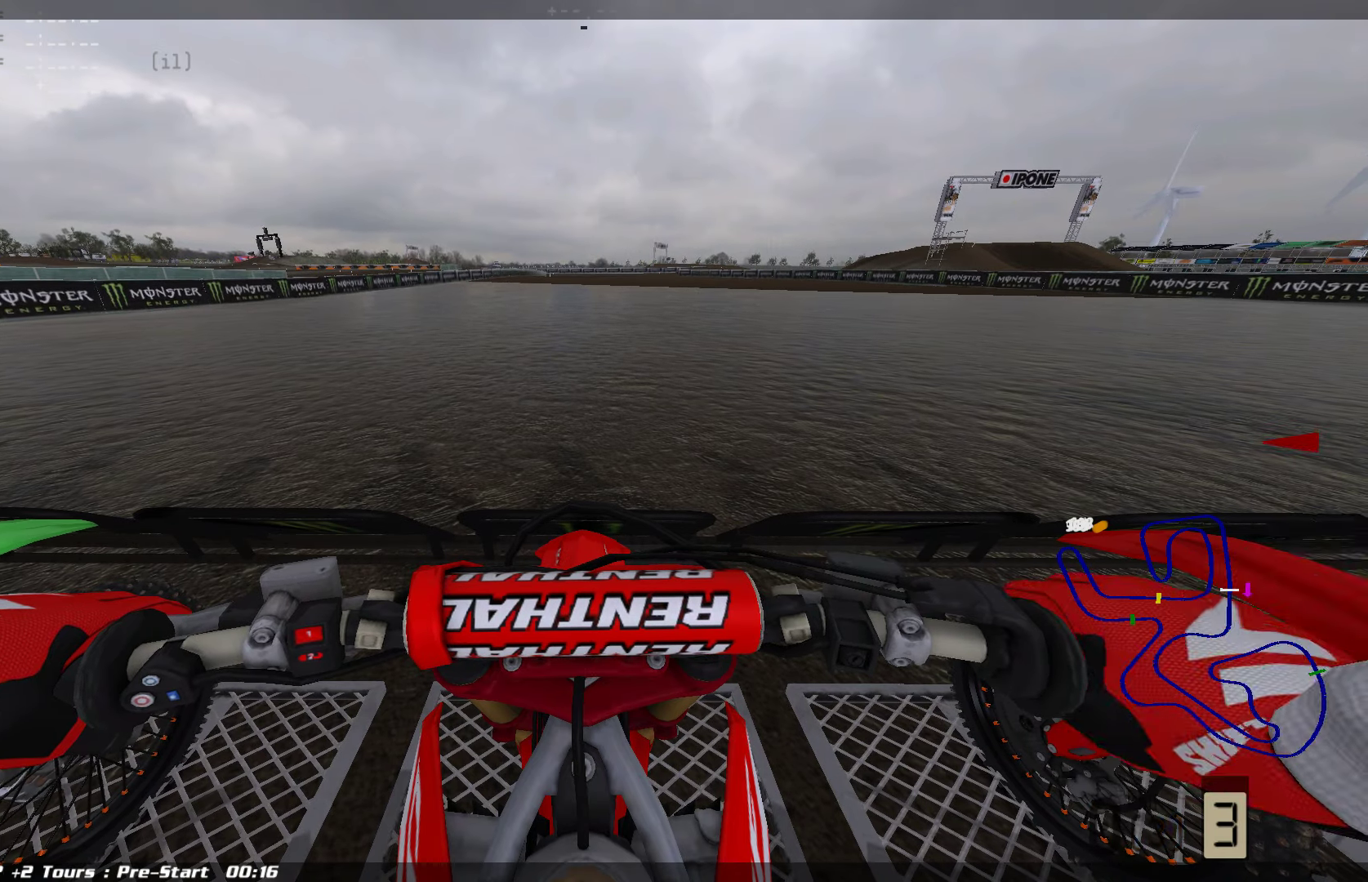
{"buttons": ["L1"], "left_stick": "center", "right_stick": "up", "events": [[84, "R2", "up"], [252, "R2", "down"], [421, "R2", "up"]]}